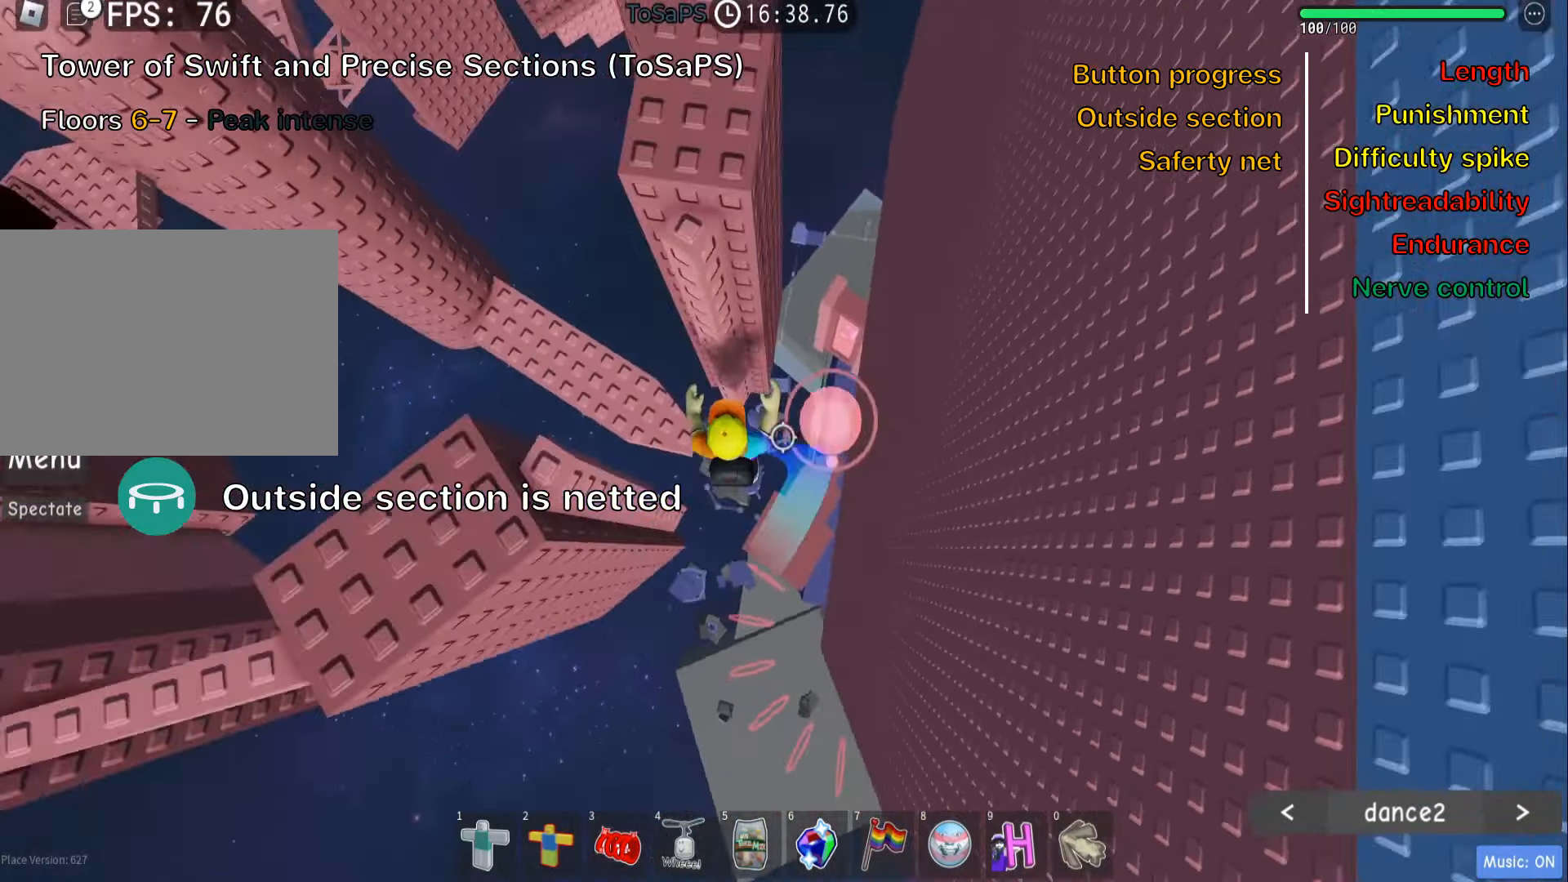
Gameplay with keyboard; each line is a JSON object with the keys held at the frame after it. "events" lists presses ("down") and releases ("up") of ".", "a", "comma", "ctrl", "d", "e", "f", "s", "shift", "space", "tab" and "w" between this image and that frame as [ms after this image, input, new state], when the widget could be followed in between. No other keys are recorded. Mouse input is not recorded.
{"keys": ["shift"], "events": [[466, "a", "up"], [500, "shift", "down"]]}
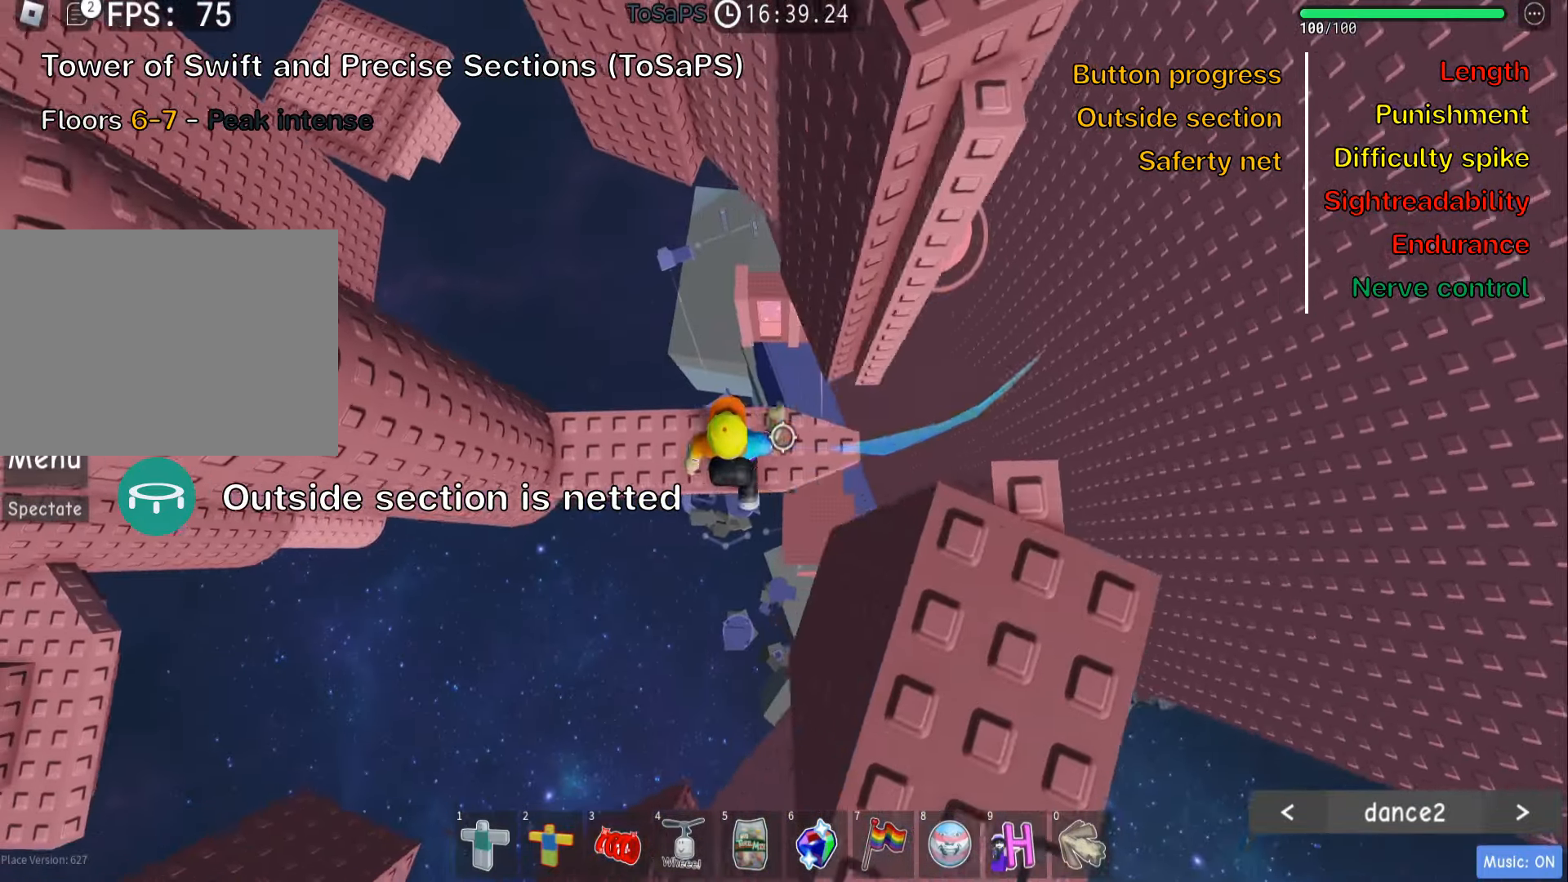
{"keys": ["w"], "events": [[133, "shift", "up"], [216, "shift", "down"], [216, "space", "down"], [350, "shift", "up"], [366, "space", "up"], [500, "w", "down"]]}
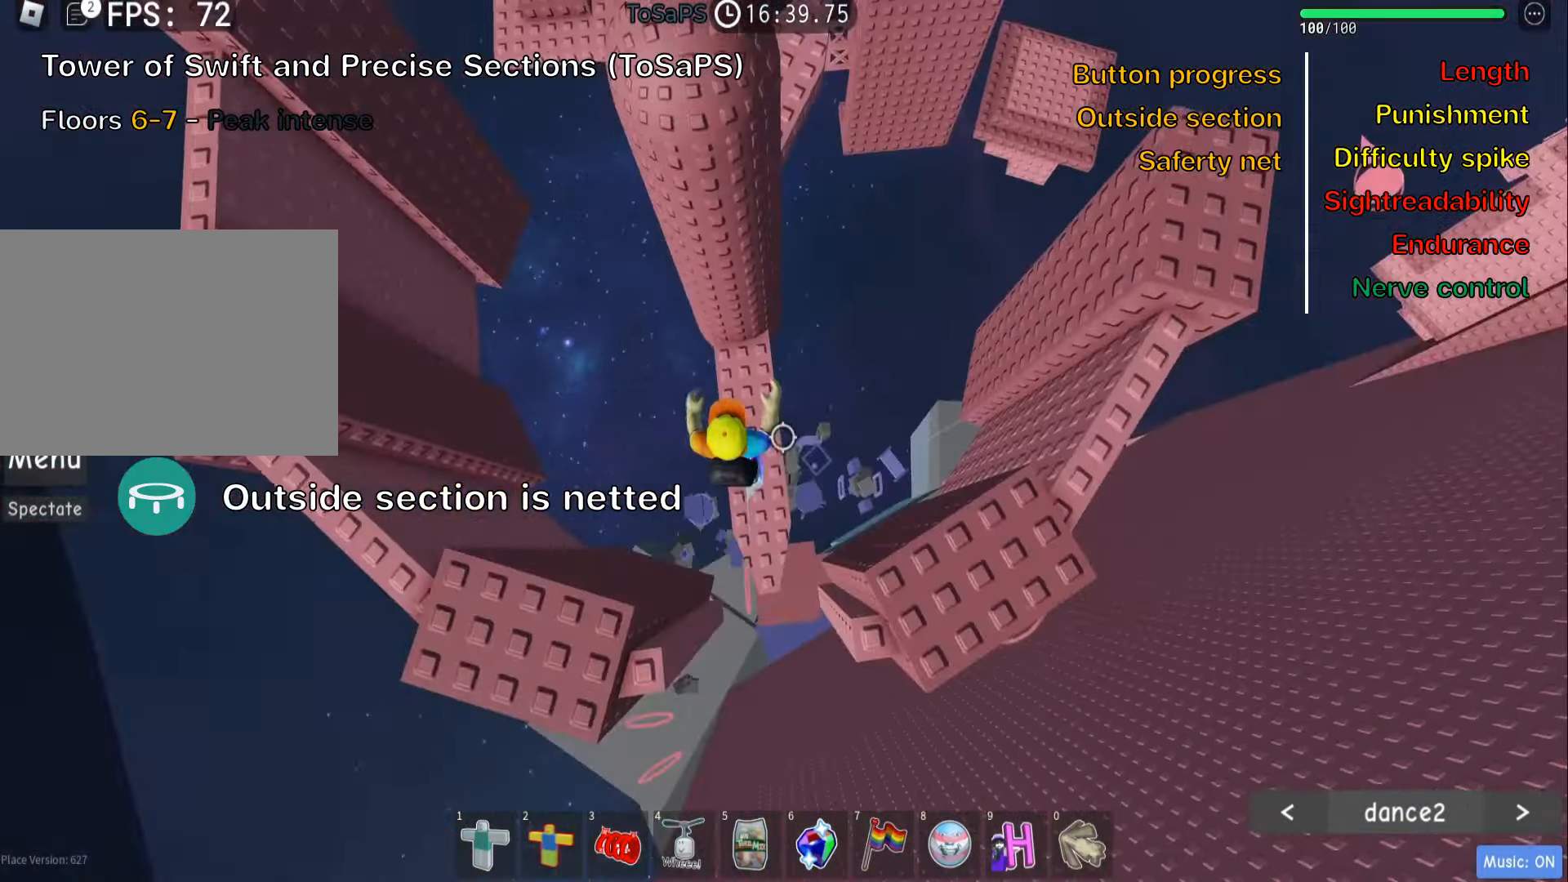
{"keys": ["shift"], "events": [[366, "d", "down"], [450, "shift", "down"], [466, "d", "up"], [466, "w", "up"]]}
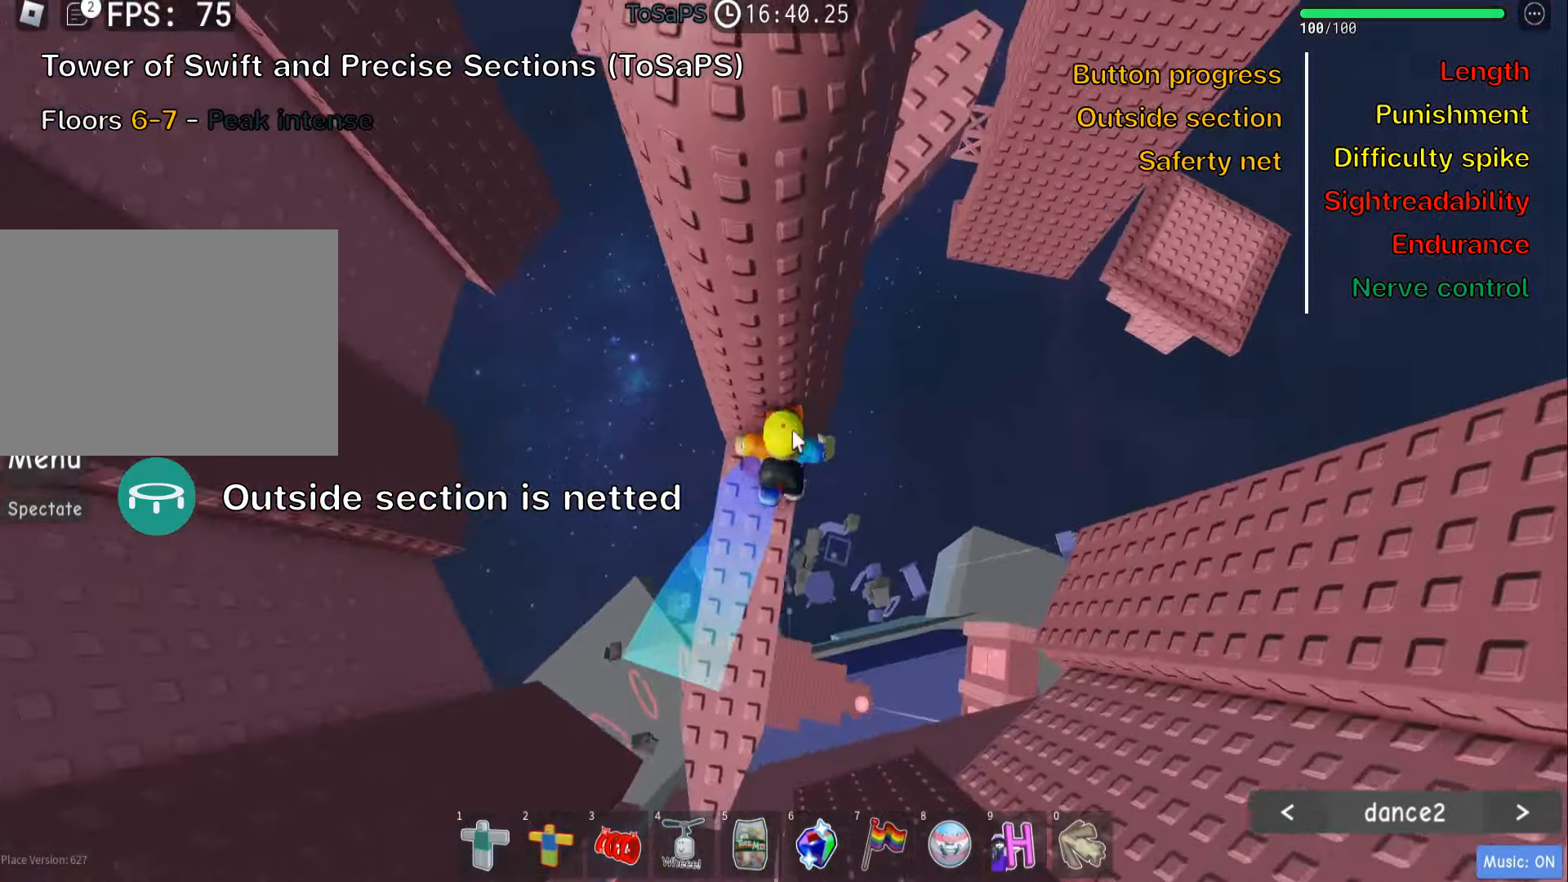
{"keys": [], "events": [[100, "shift", "up"], [216, "shift", "down"], [350, "shift", "up"]]}
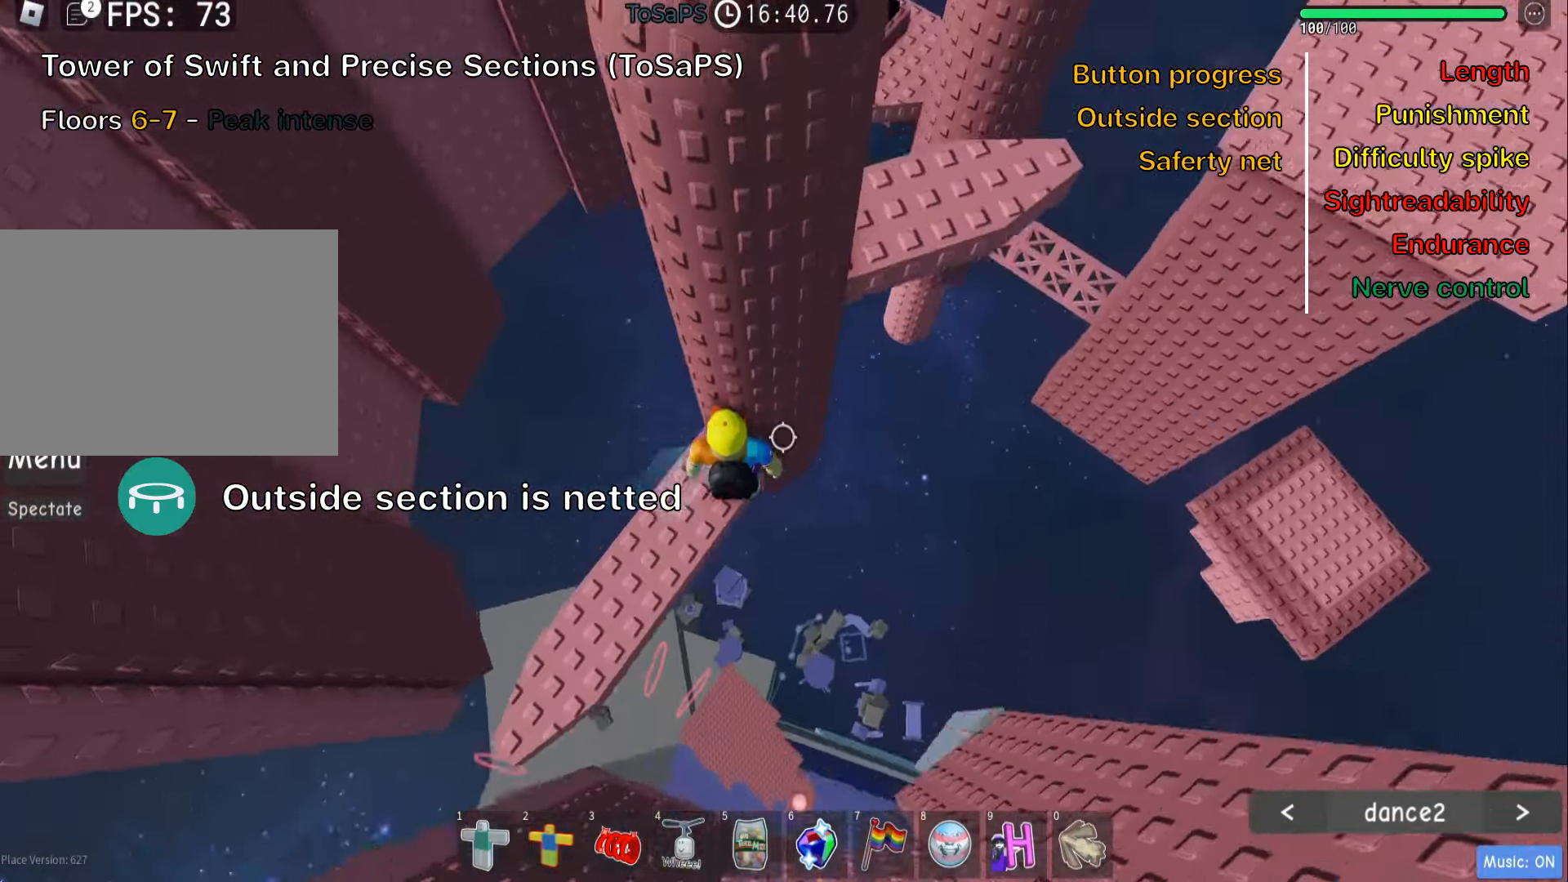
{"keys": ["d", "w"], "events": [[116, "d", "down"], [233, "space", "down"], [367, "space", "up"], [367, "w", "down"]]}
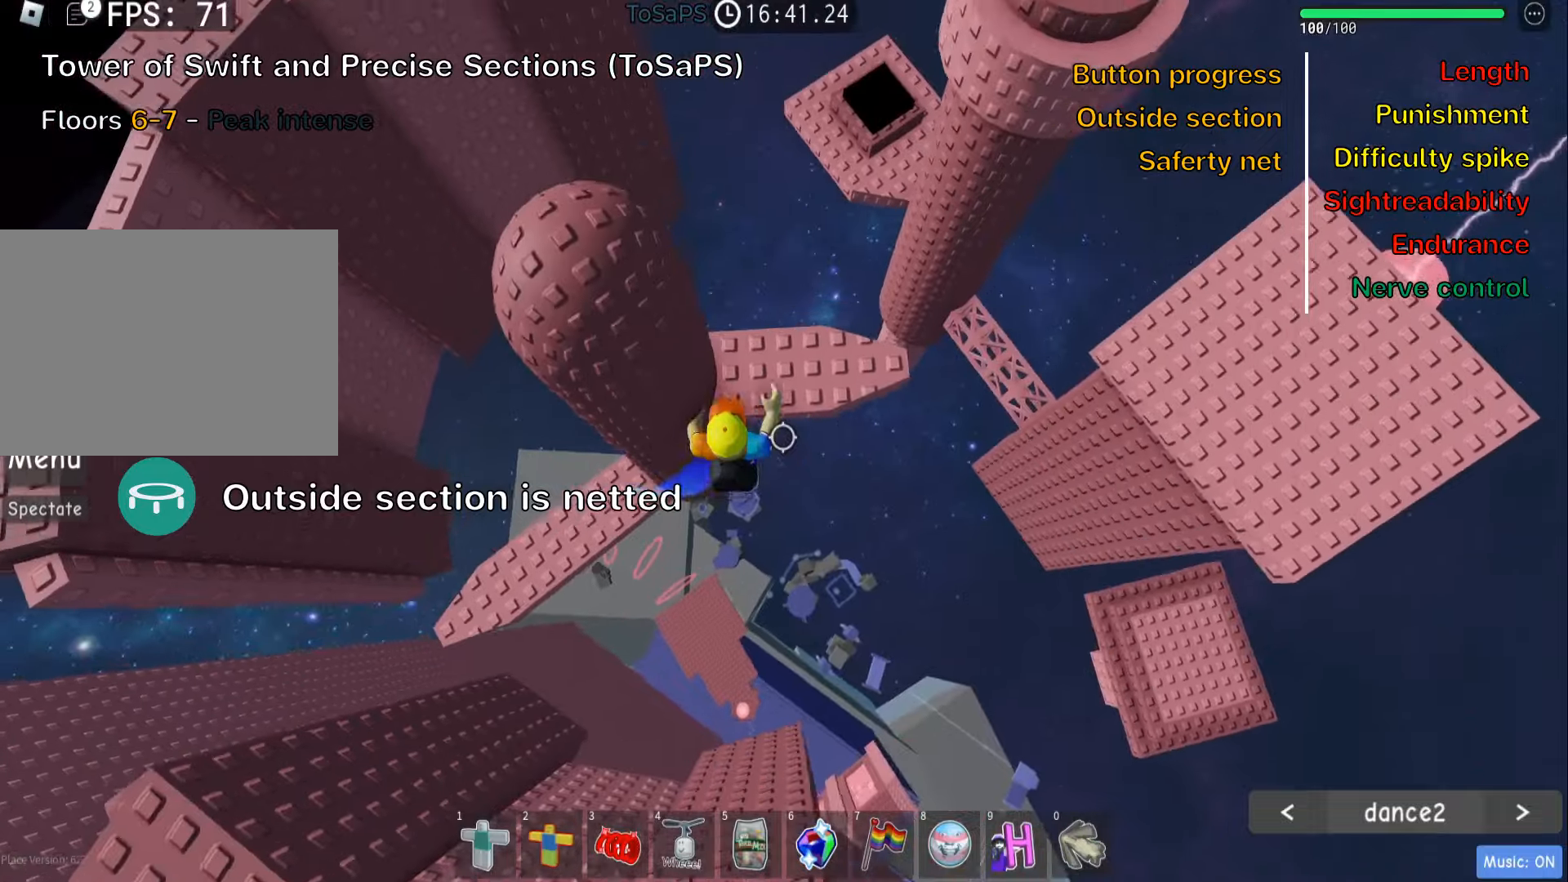
{"keys": ["d"], "events": [[33, "d", "up"], [150, "w", "up"], [167, "d", "down"]]}
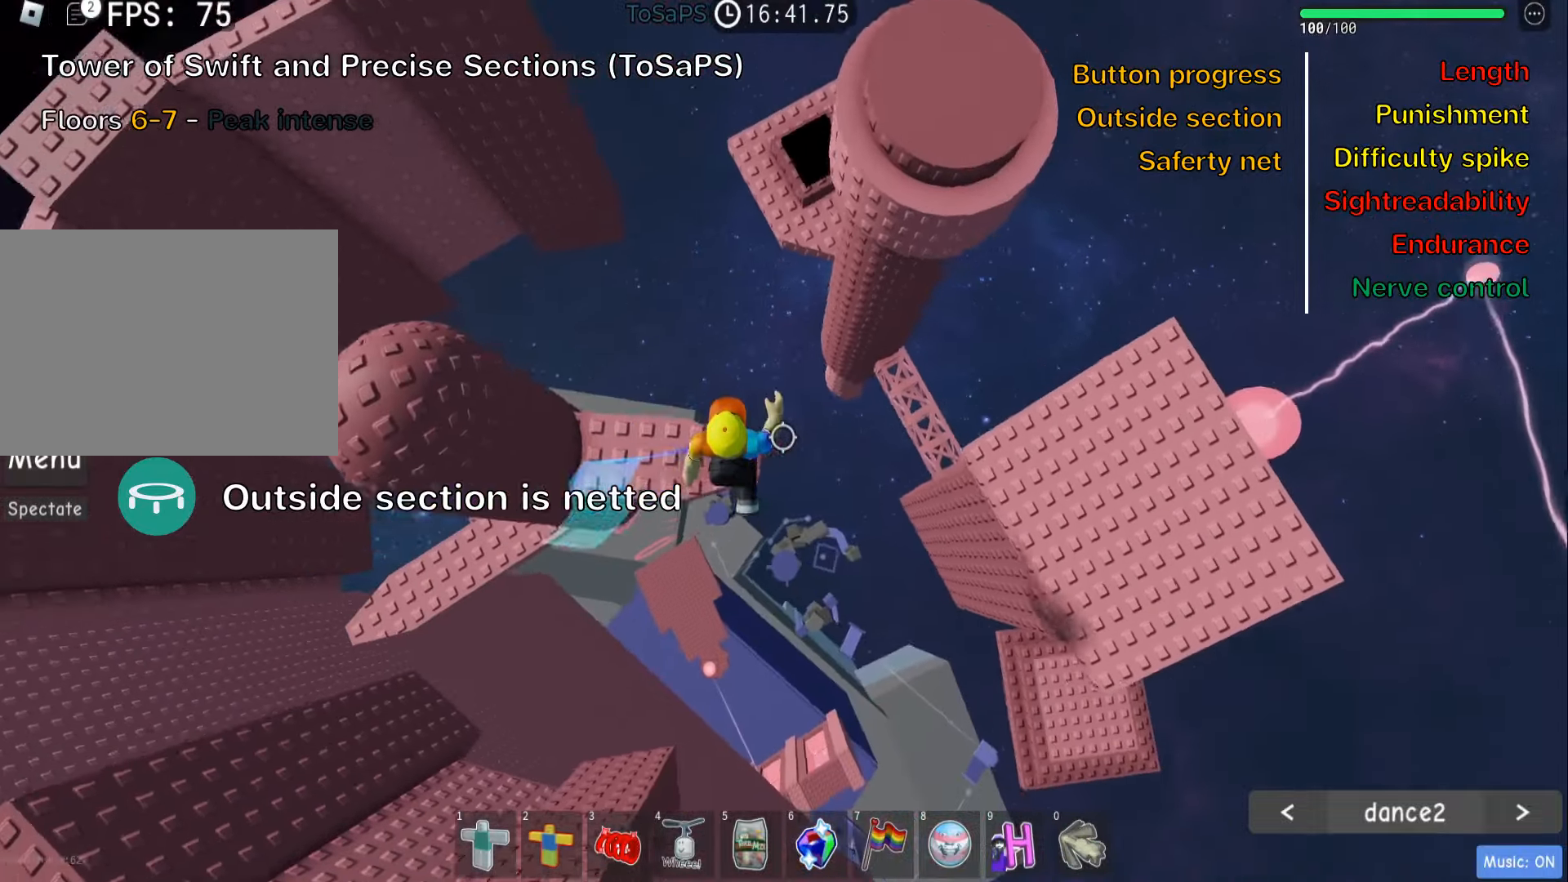
{"keys": ["d"], "events": [[83, "space", "down"], [217, "space", "up"]]}
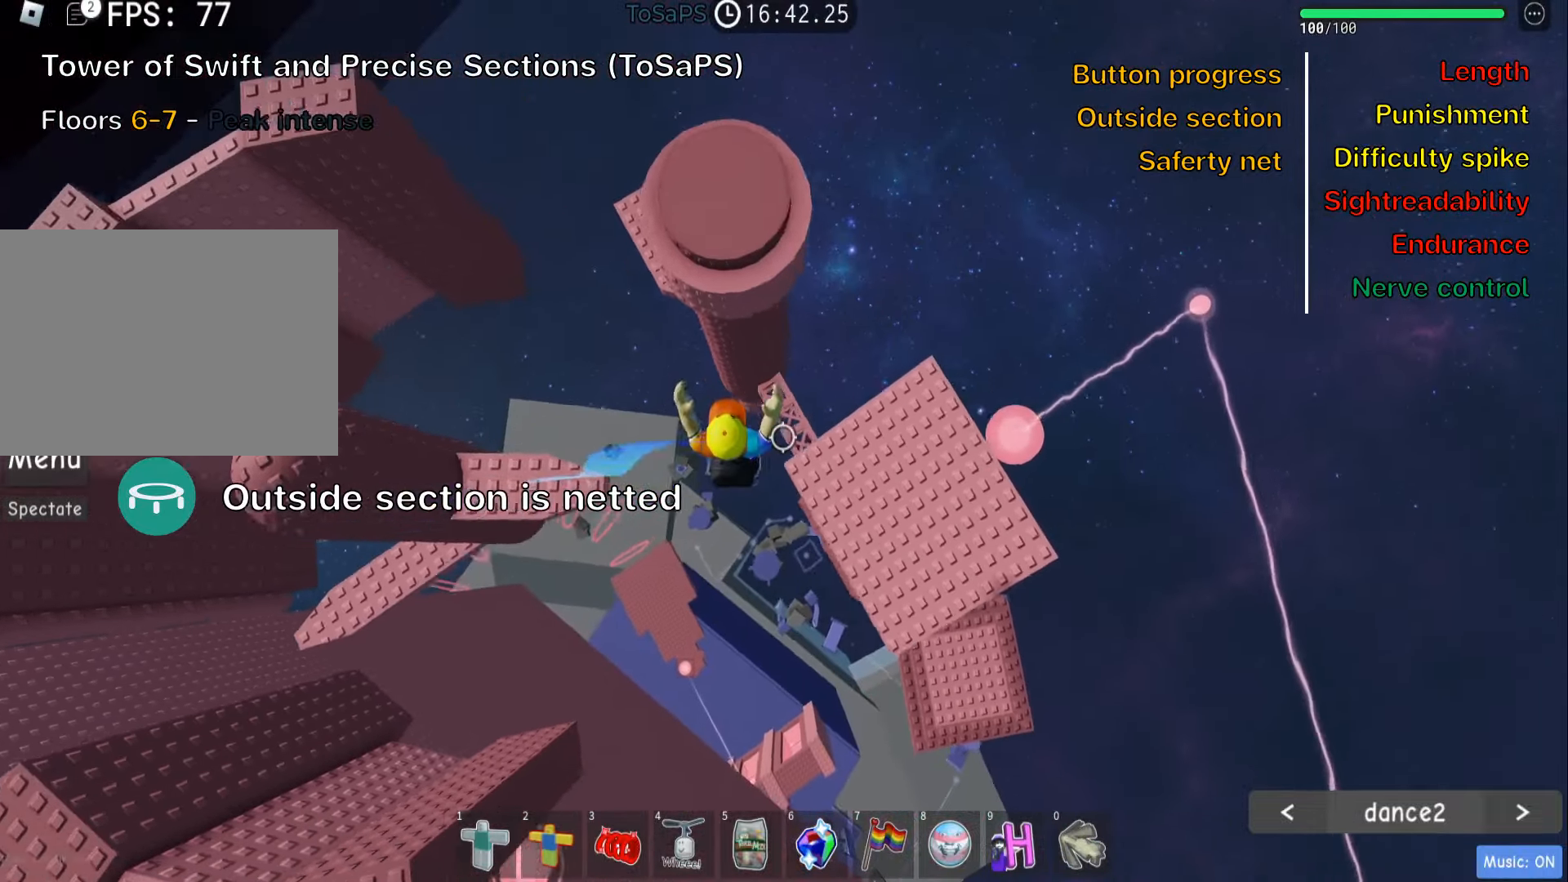
{"keys": ["d", "space"], "events": [[450, "space", "down"]]}
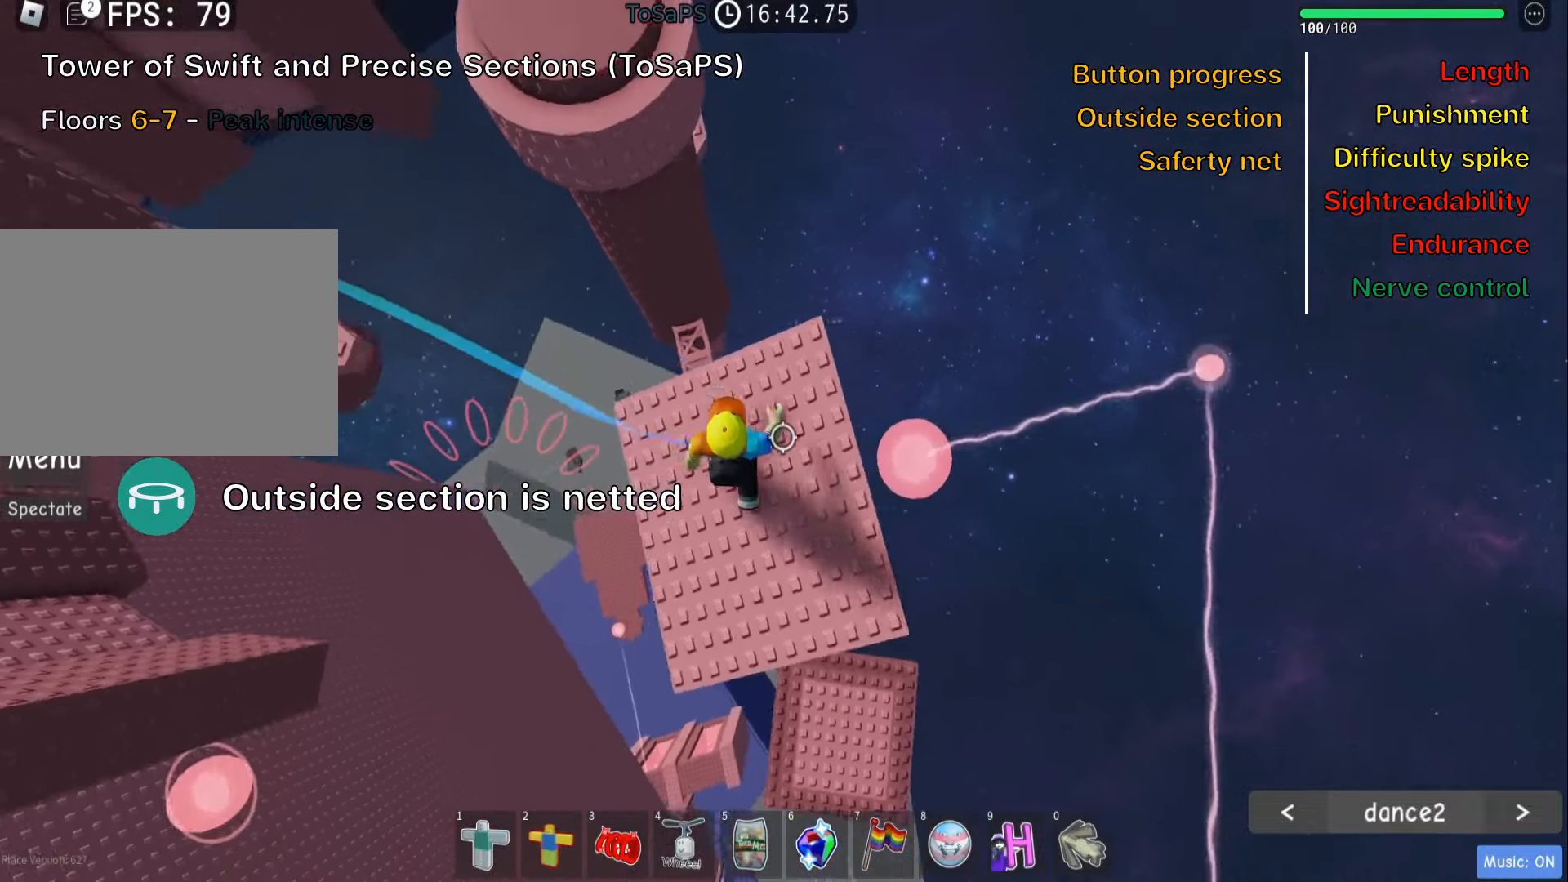
{"keys": [], "events": [[117, "space", "up"], [367, "d", "up"]]}
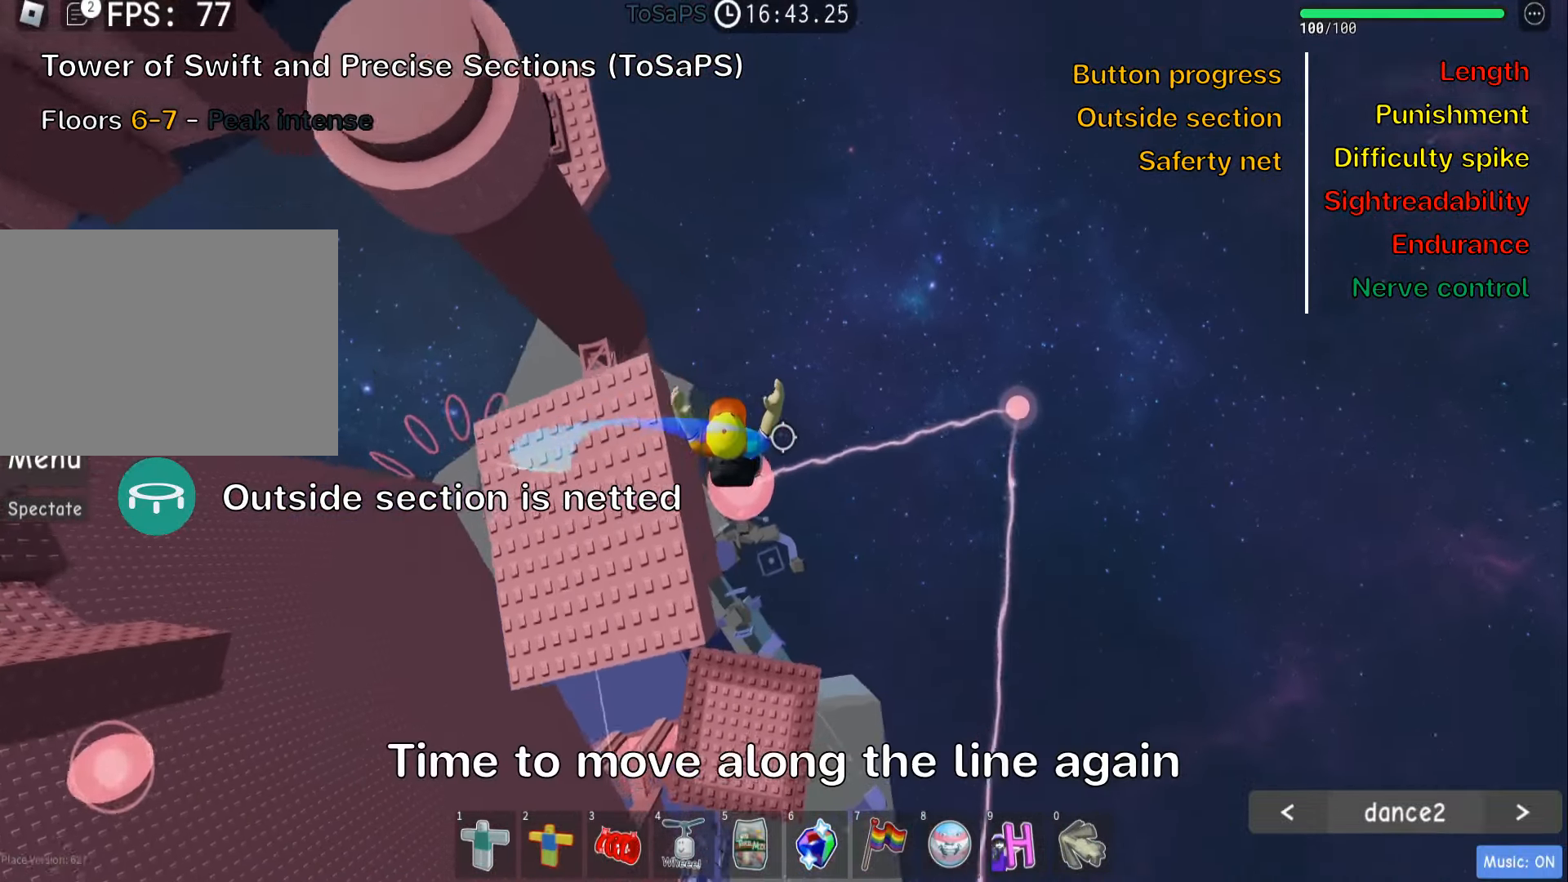
{"keys": ["w"], "events": [[317, "w", "down"]]}
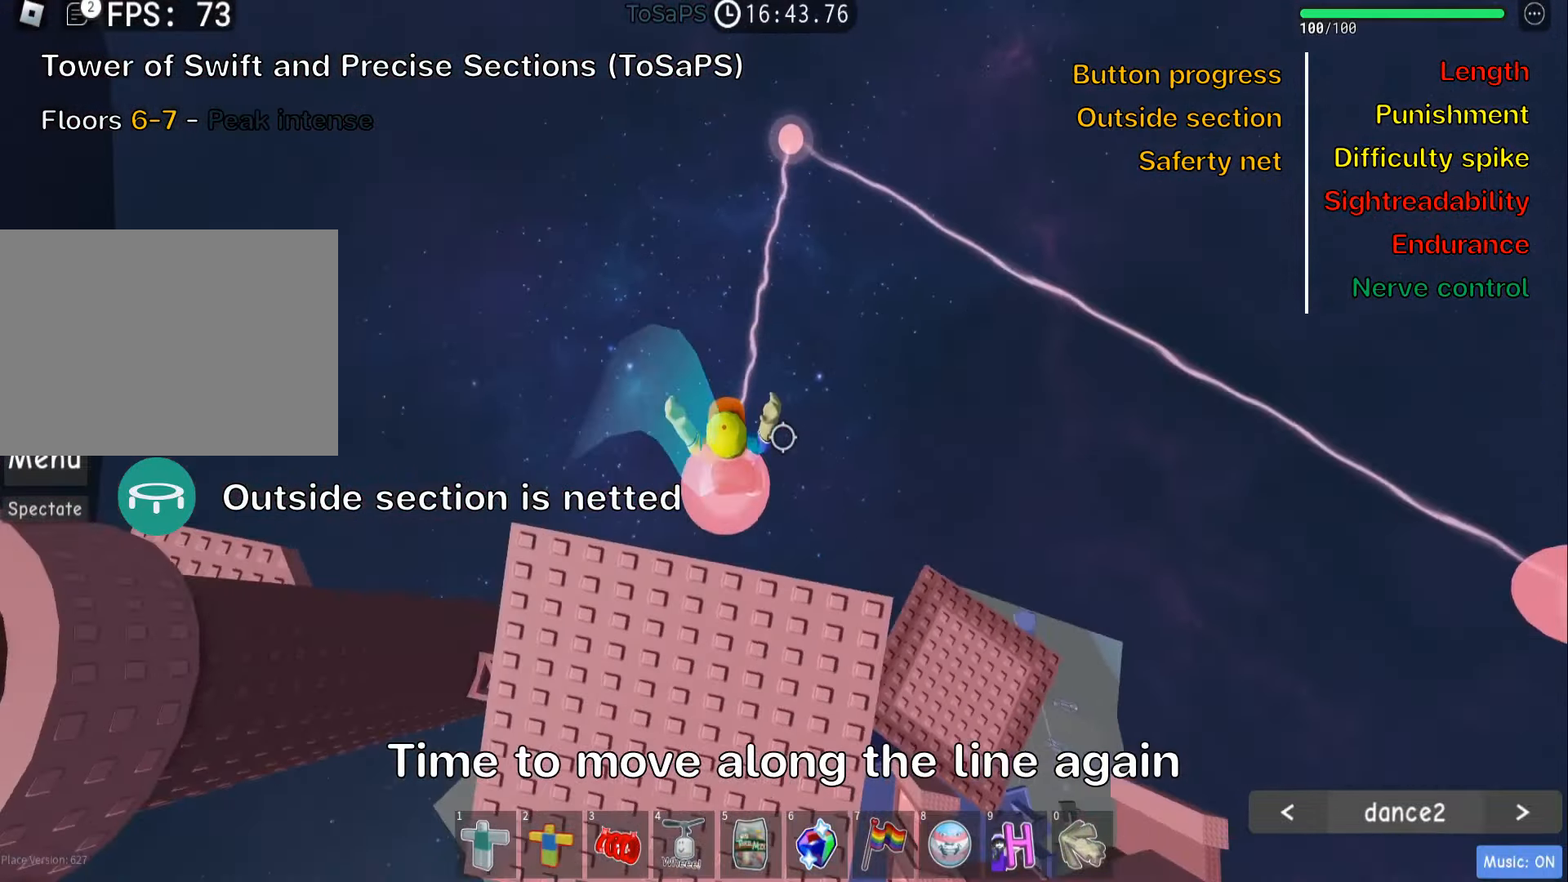
{"keys": ["w"], "events": []}
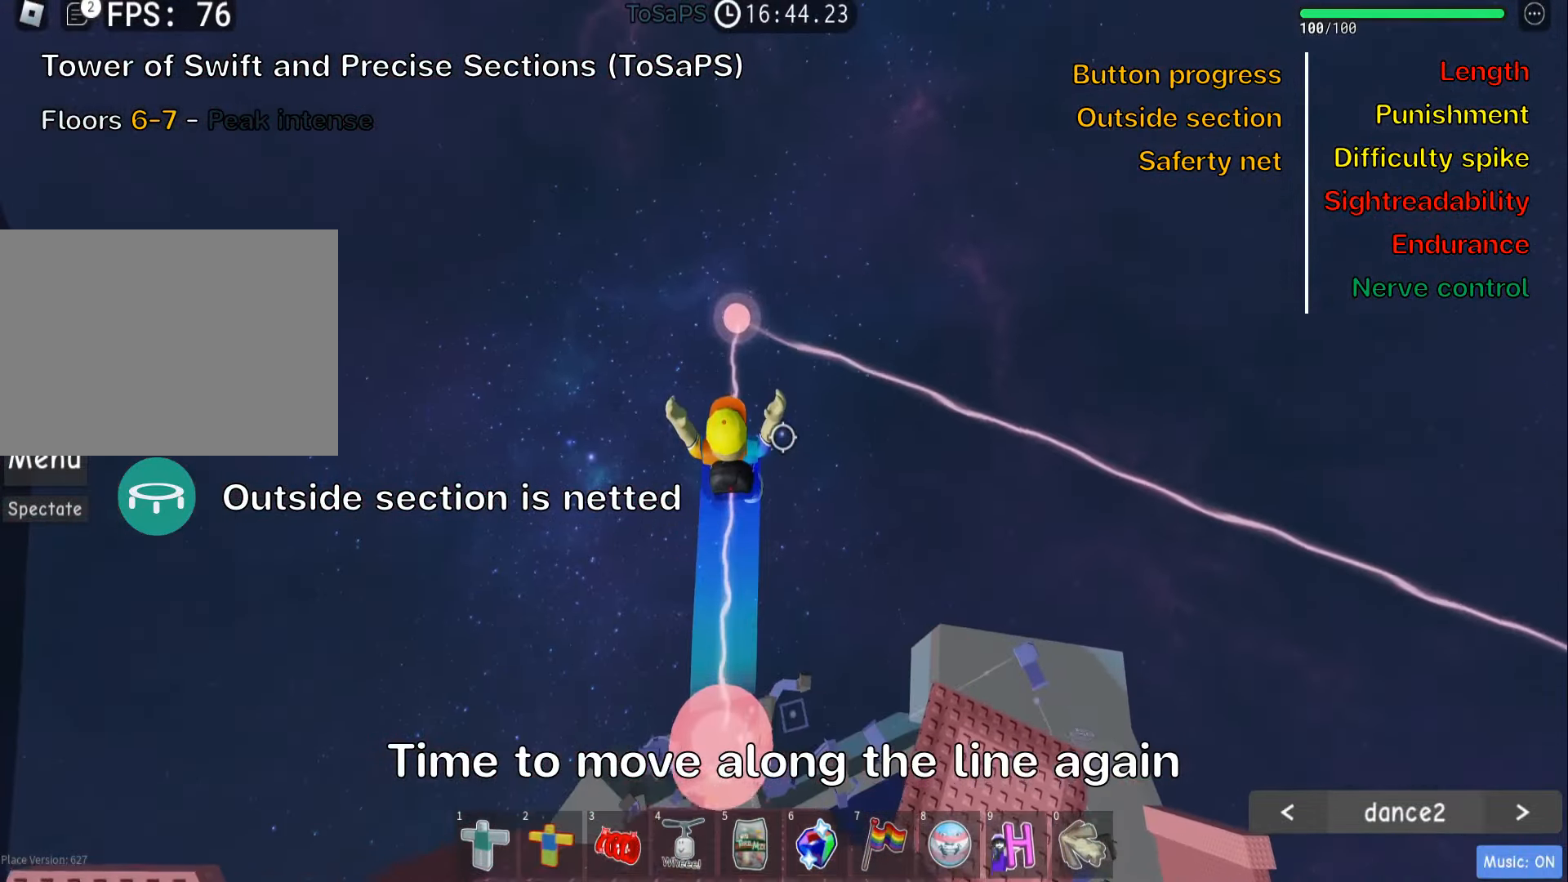
{"keys": ["w"], "events": []}
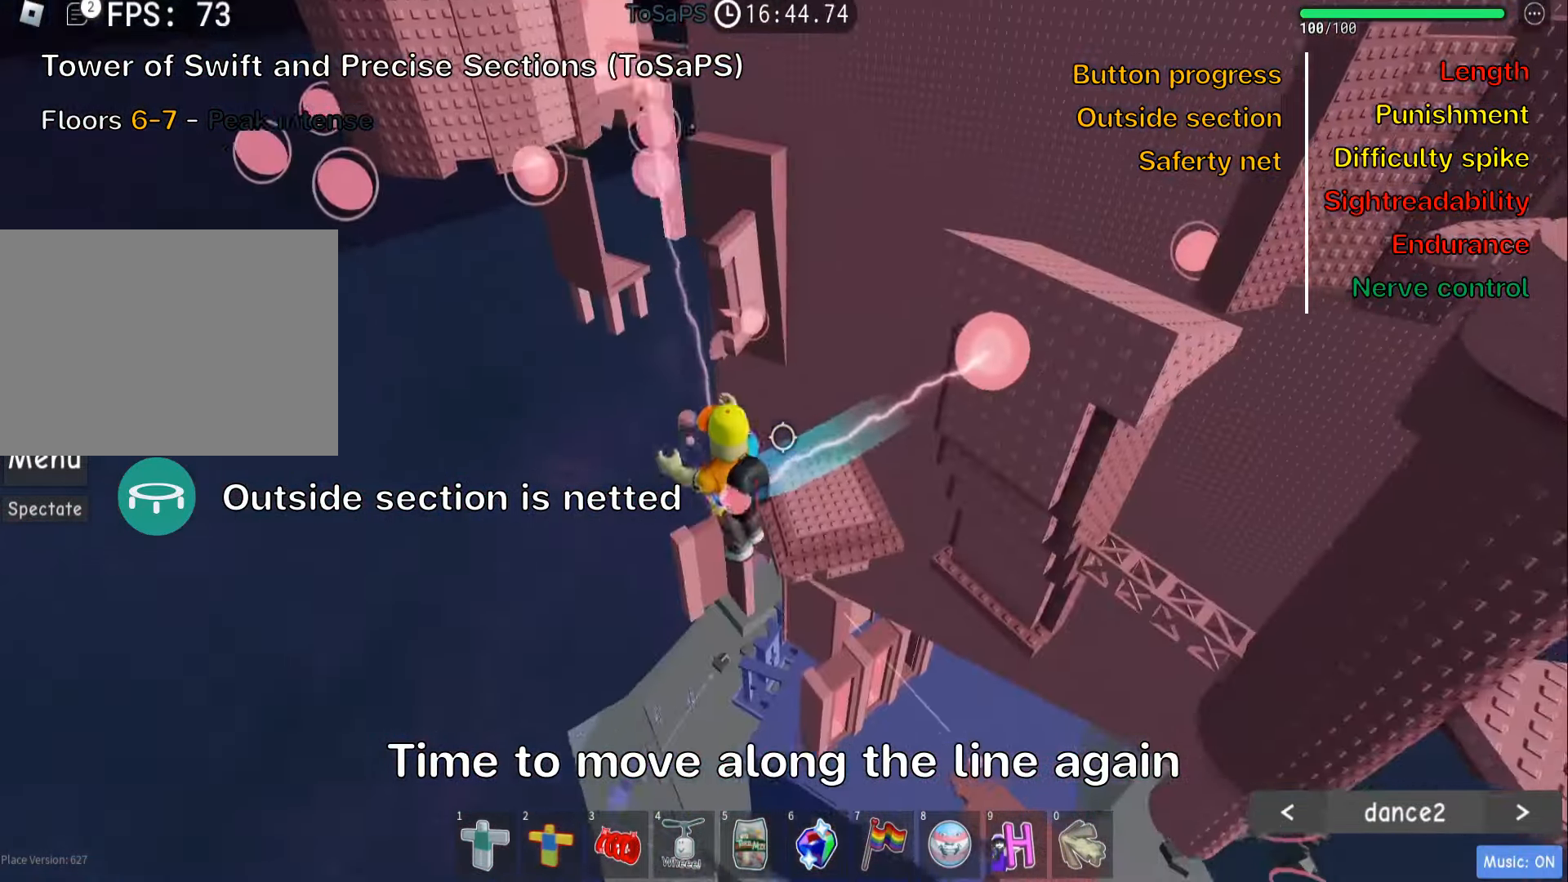
{"keys": ["w"], "events": [[100, "shift", "down"], [250, "shift", "up"]]}
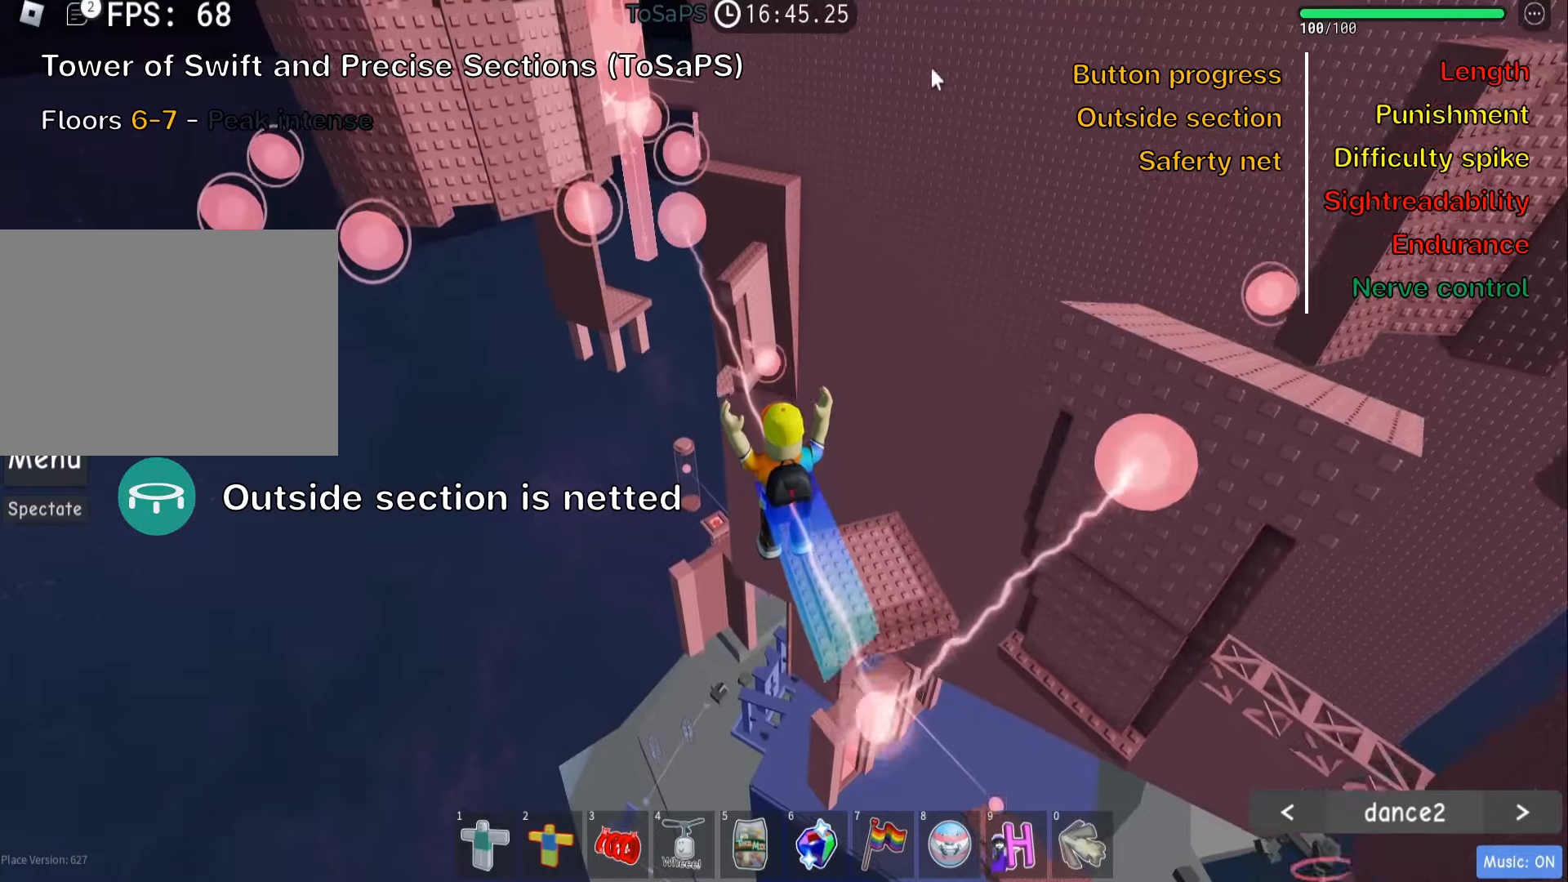
{"keys": ["shift", "w"], "events": [[417, "shift", "down"]]}
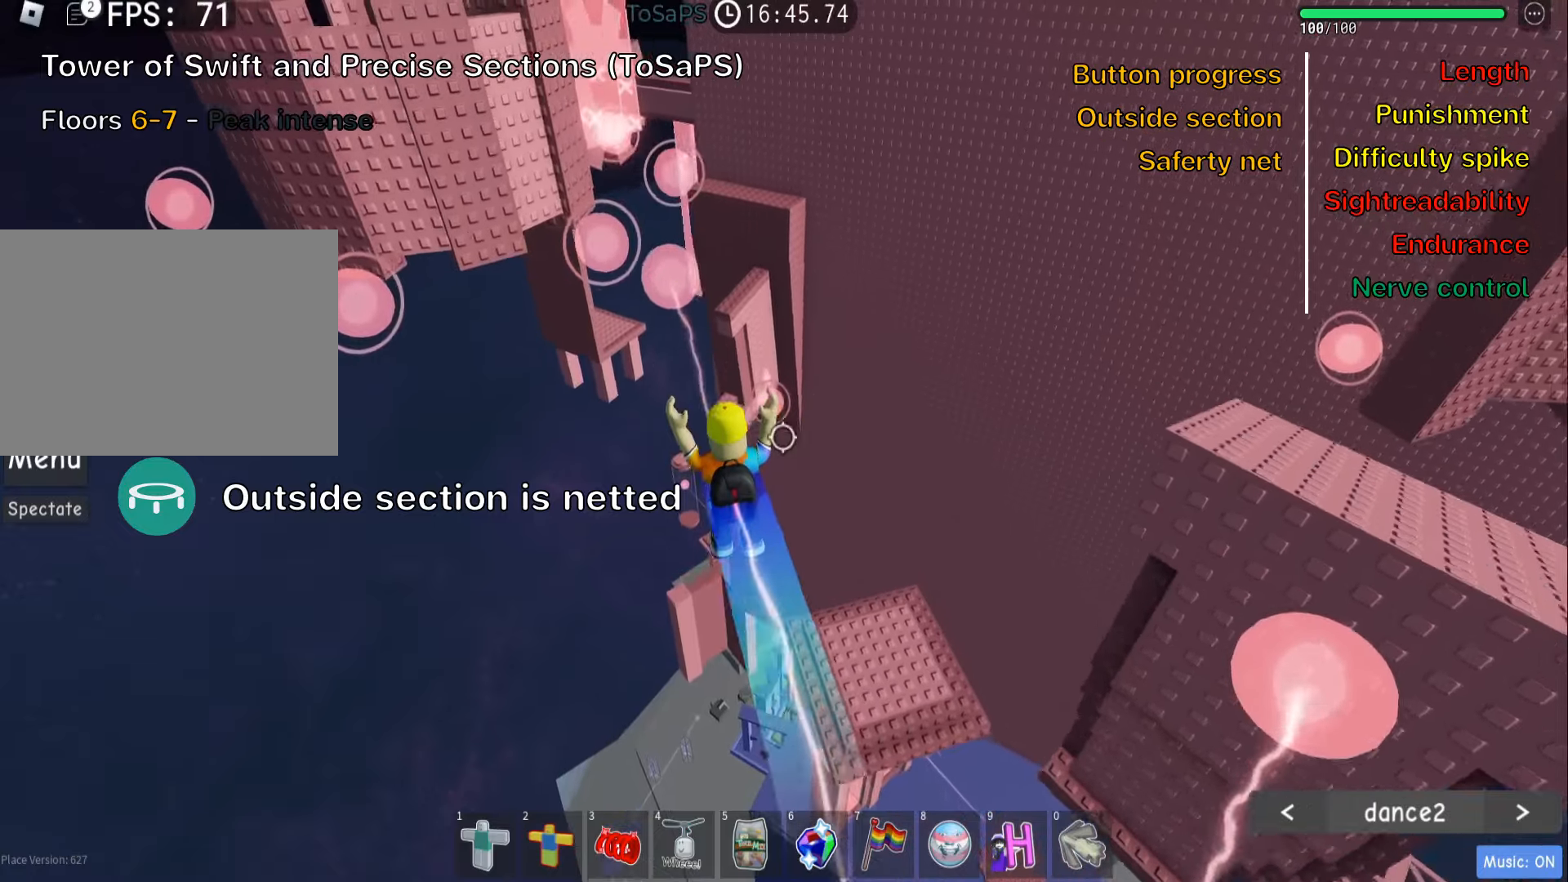
{"keys": ["w"], "events": [[50, "shift", "up"]]}
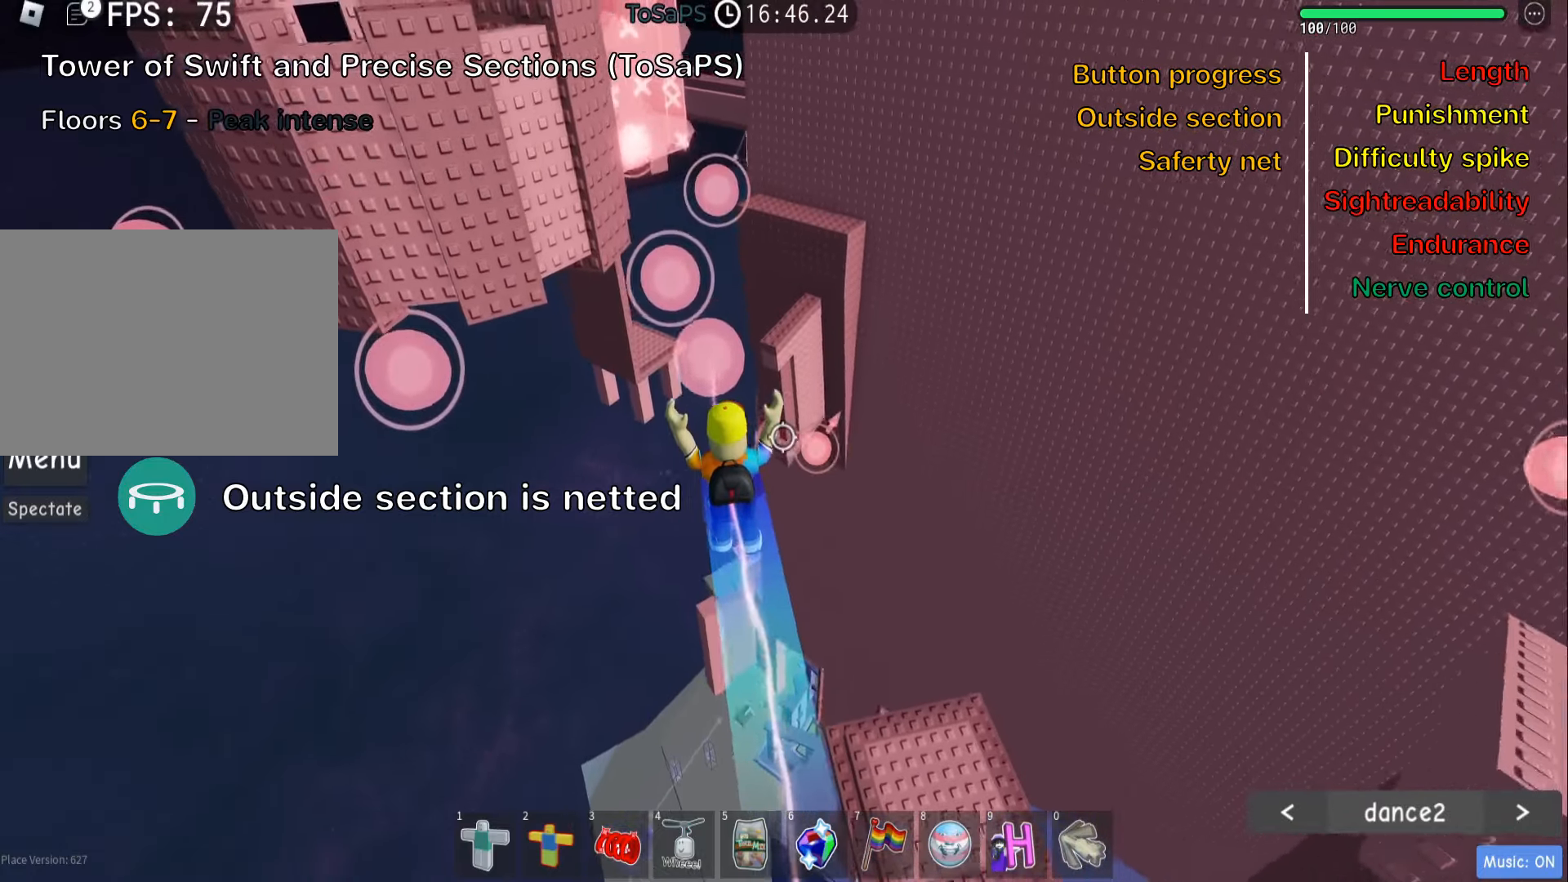
{"keys": []}
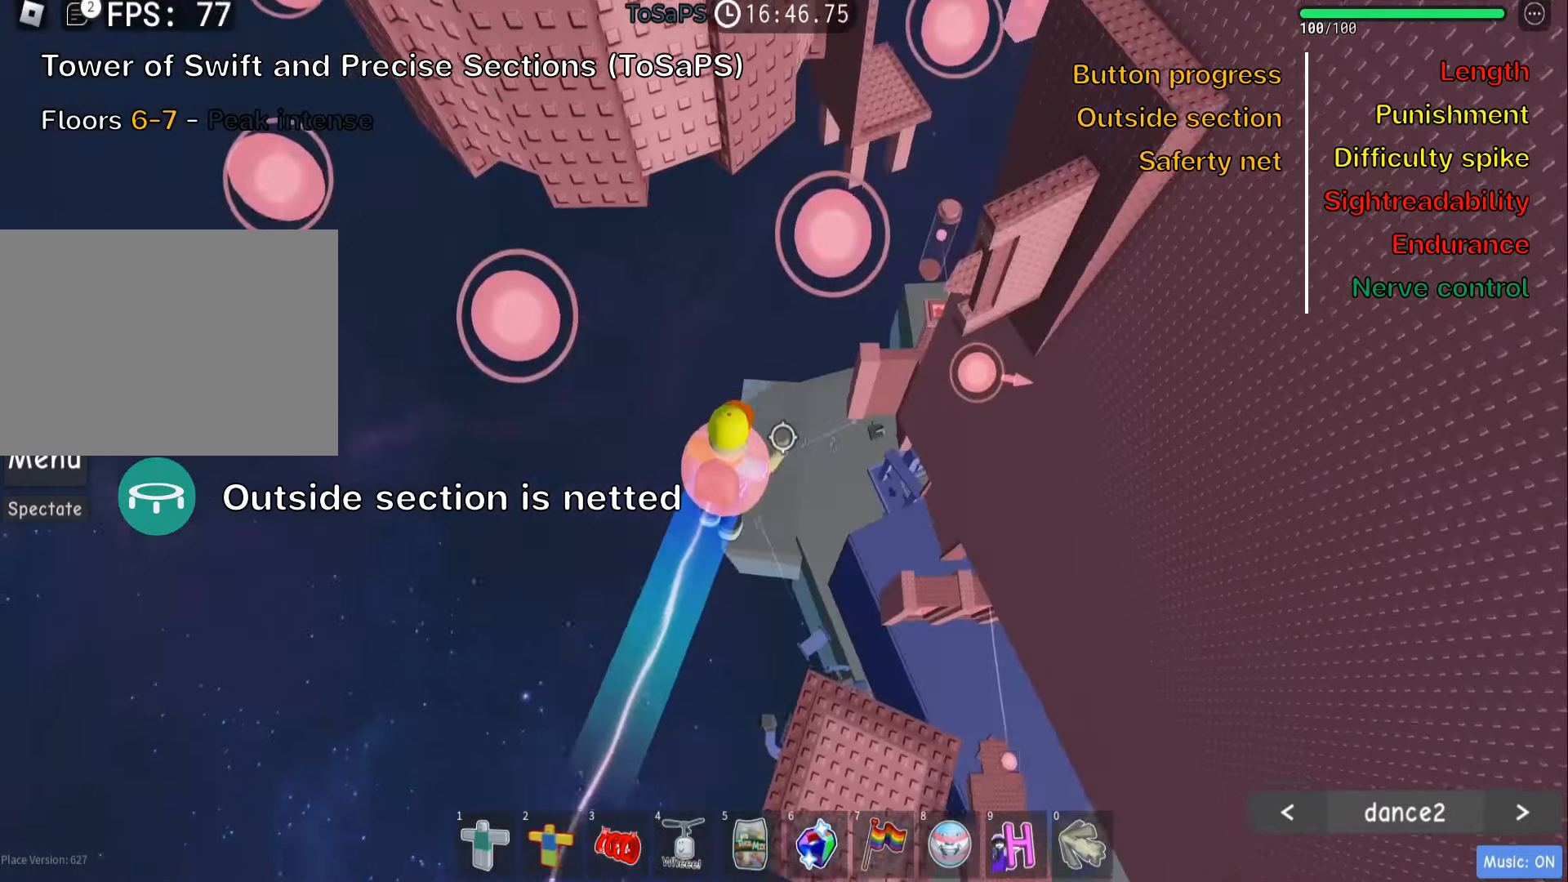
{"keys": ["w"], "events": [[167, "w", "down"], [384, "space", "down"], [500, "space", "up"]]}
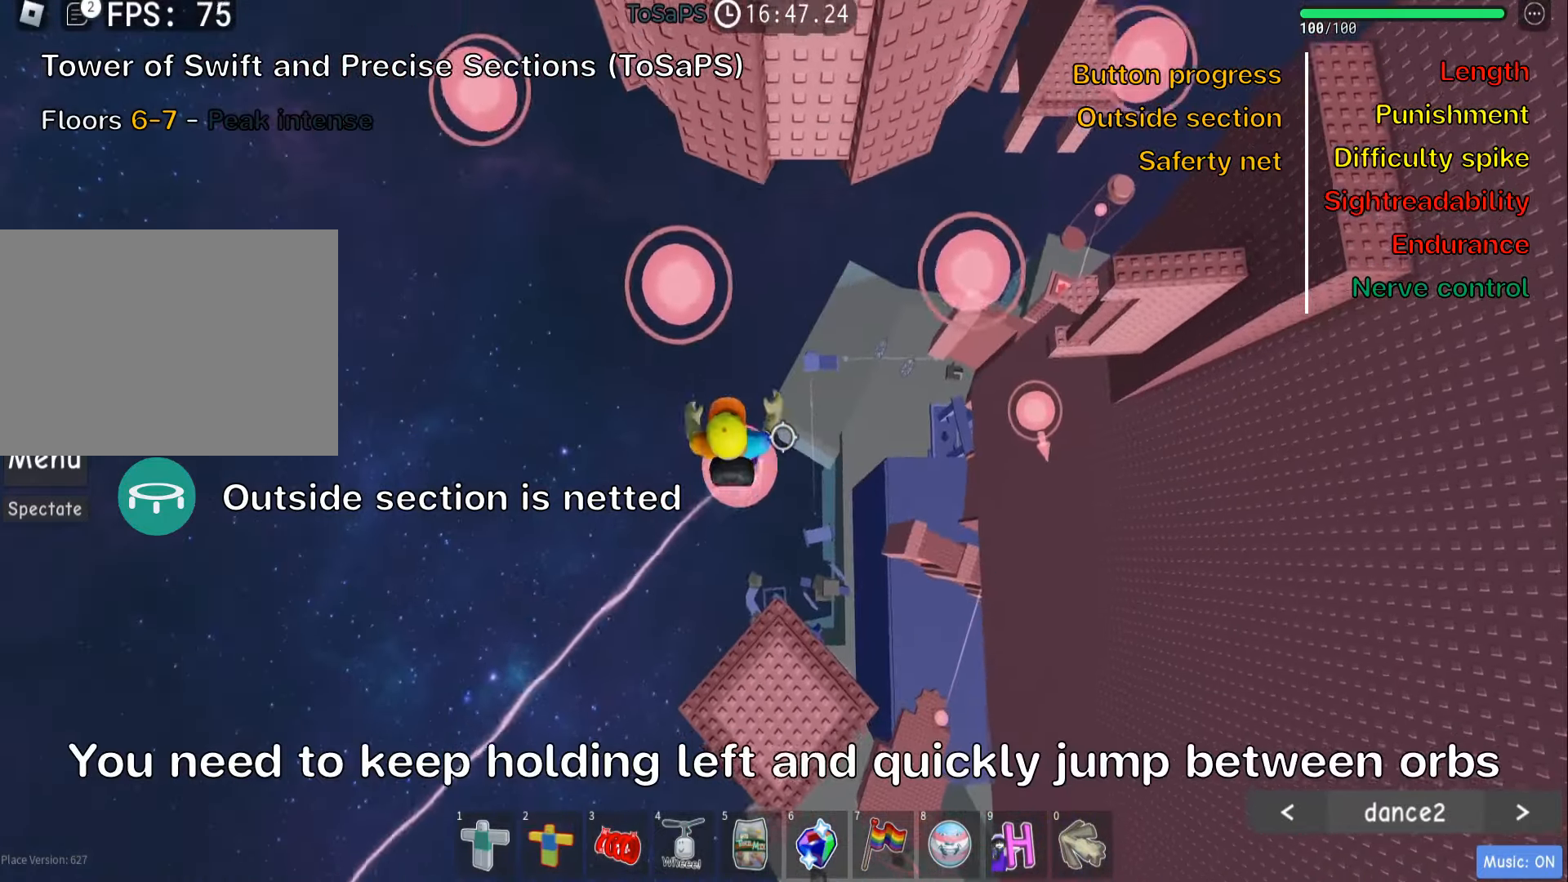
{"keys": ["a"], "events": [[350, "w", "up"], [434, "a", "down"]]}
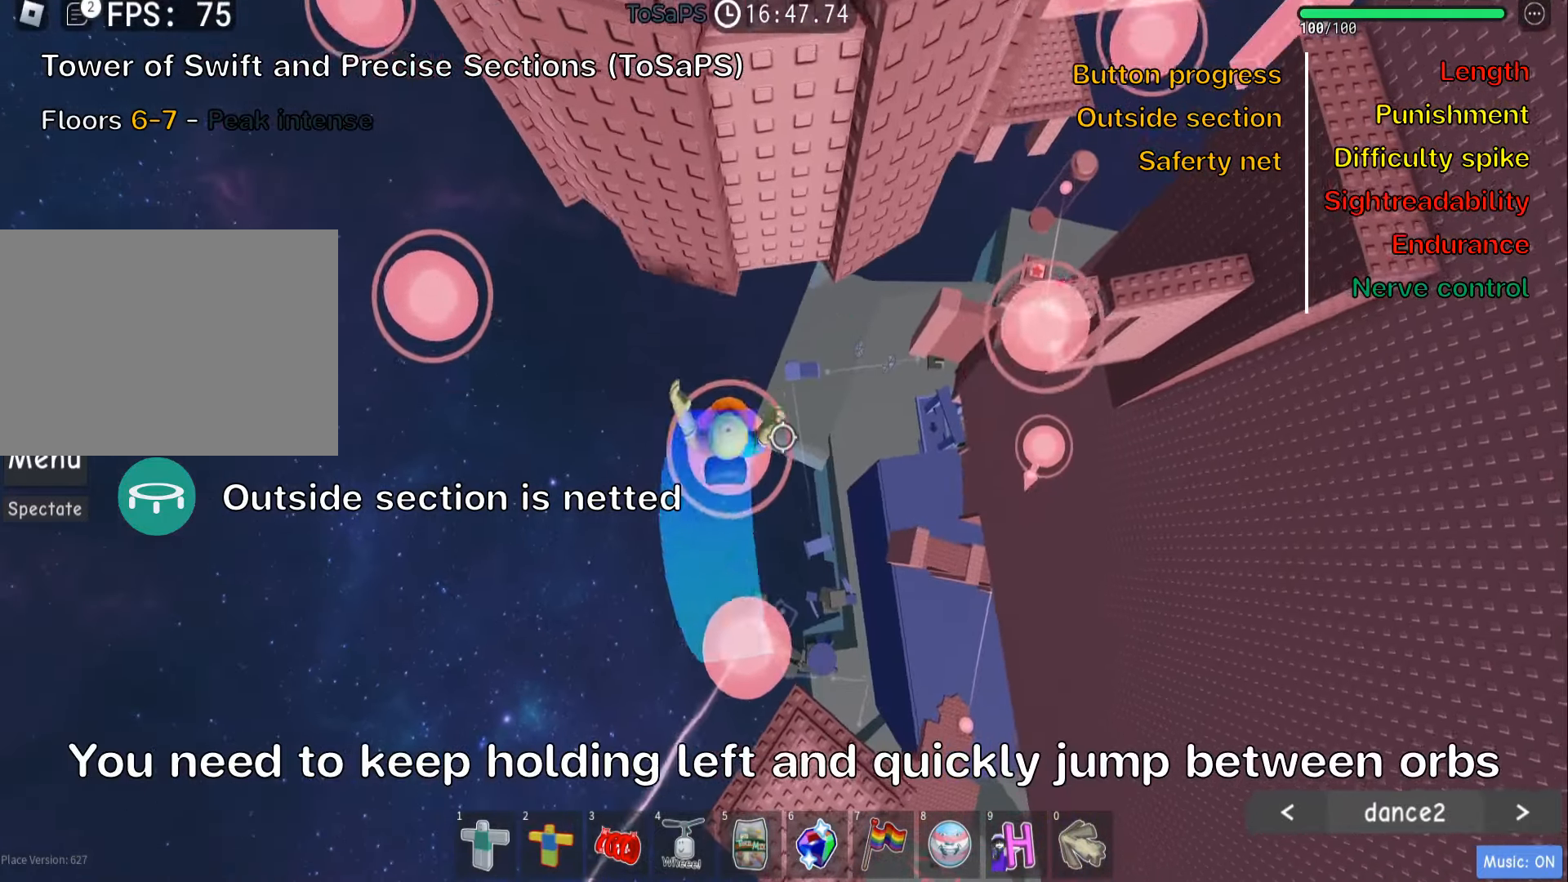
{"keys": ["a"], "events": [[267, "space", "down"], [417, "space", "up"]]}
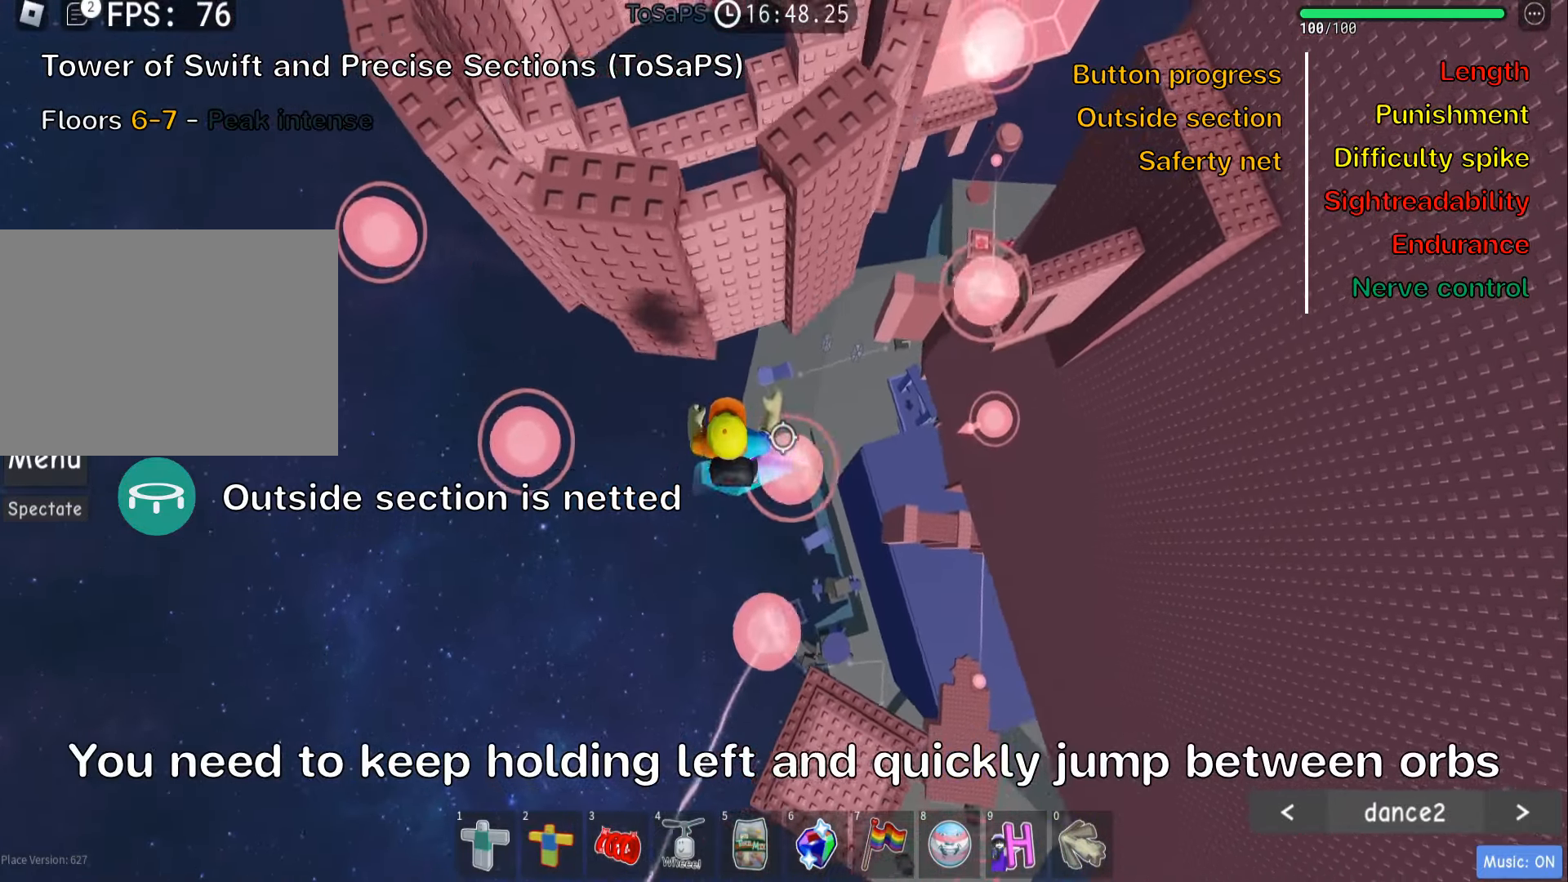
{"keys": ["a"], "events": []}
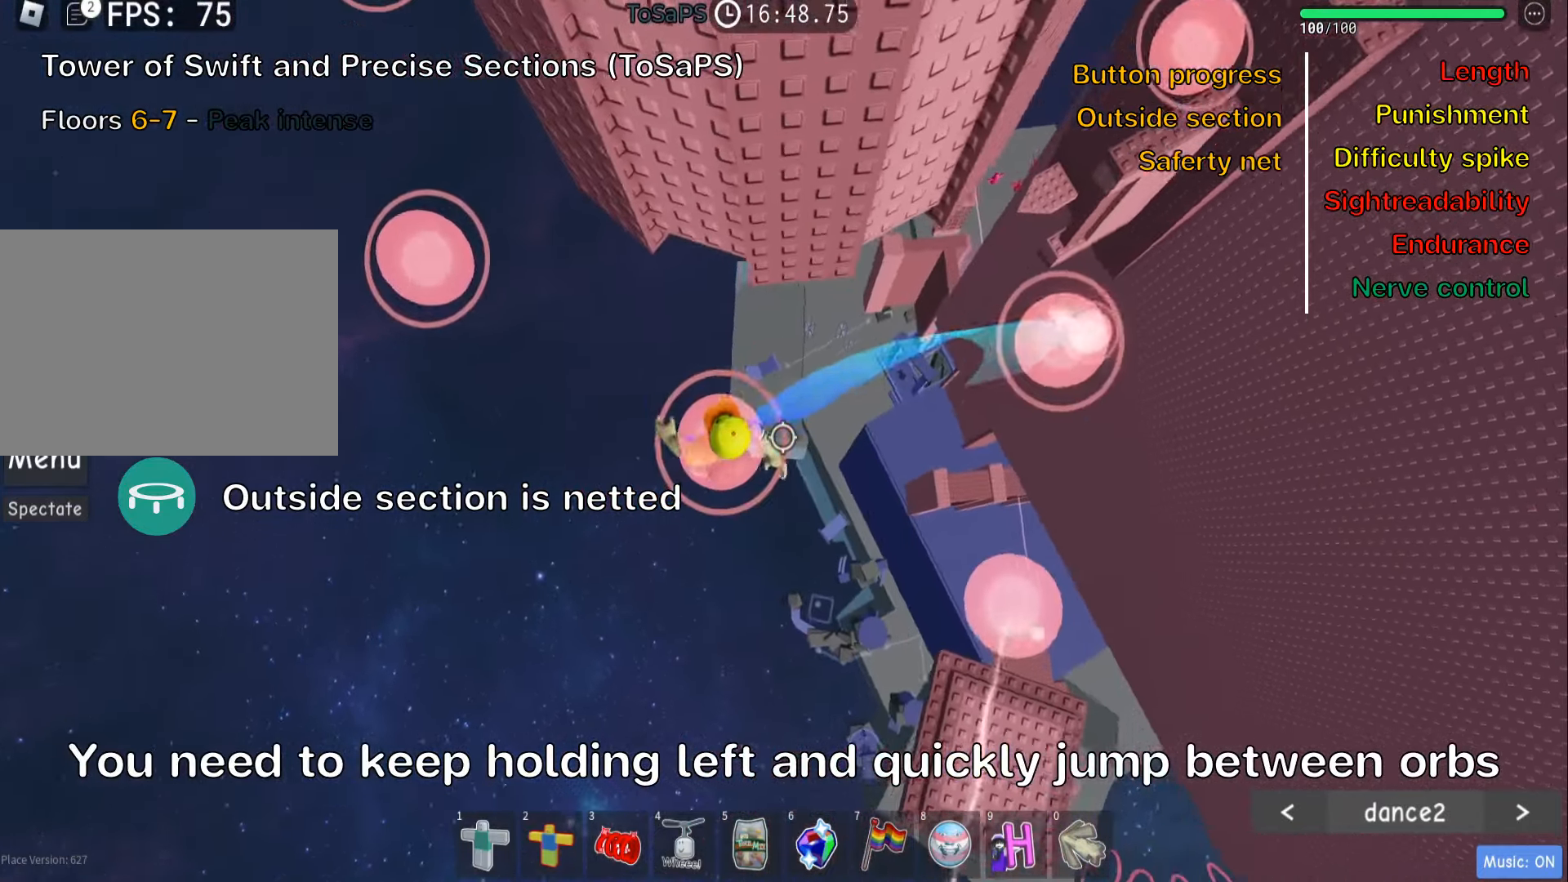
{"keys": ["a"], "events": [[150, "space", "down"], [300, "space", "up"]]}
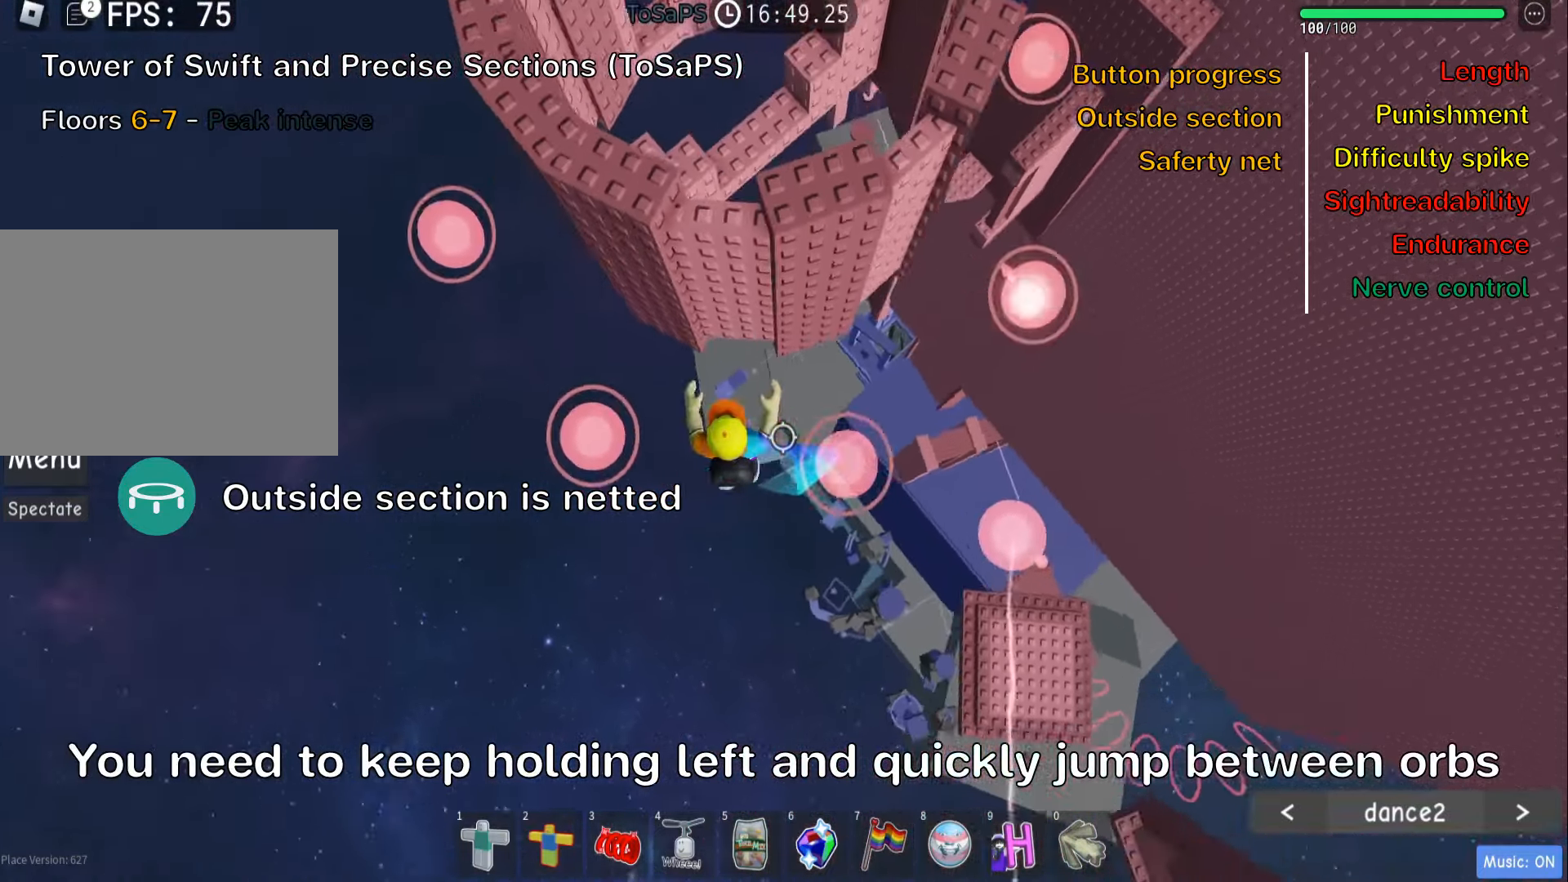
{"keys": ["a", "space"], "events": [[500, "space", "down"]]}
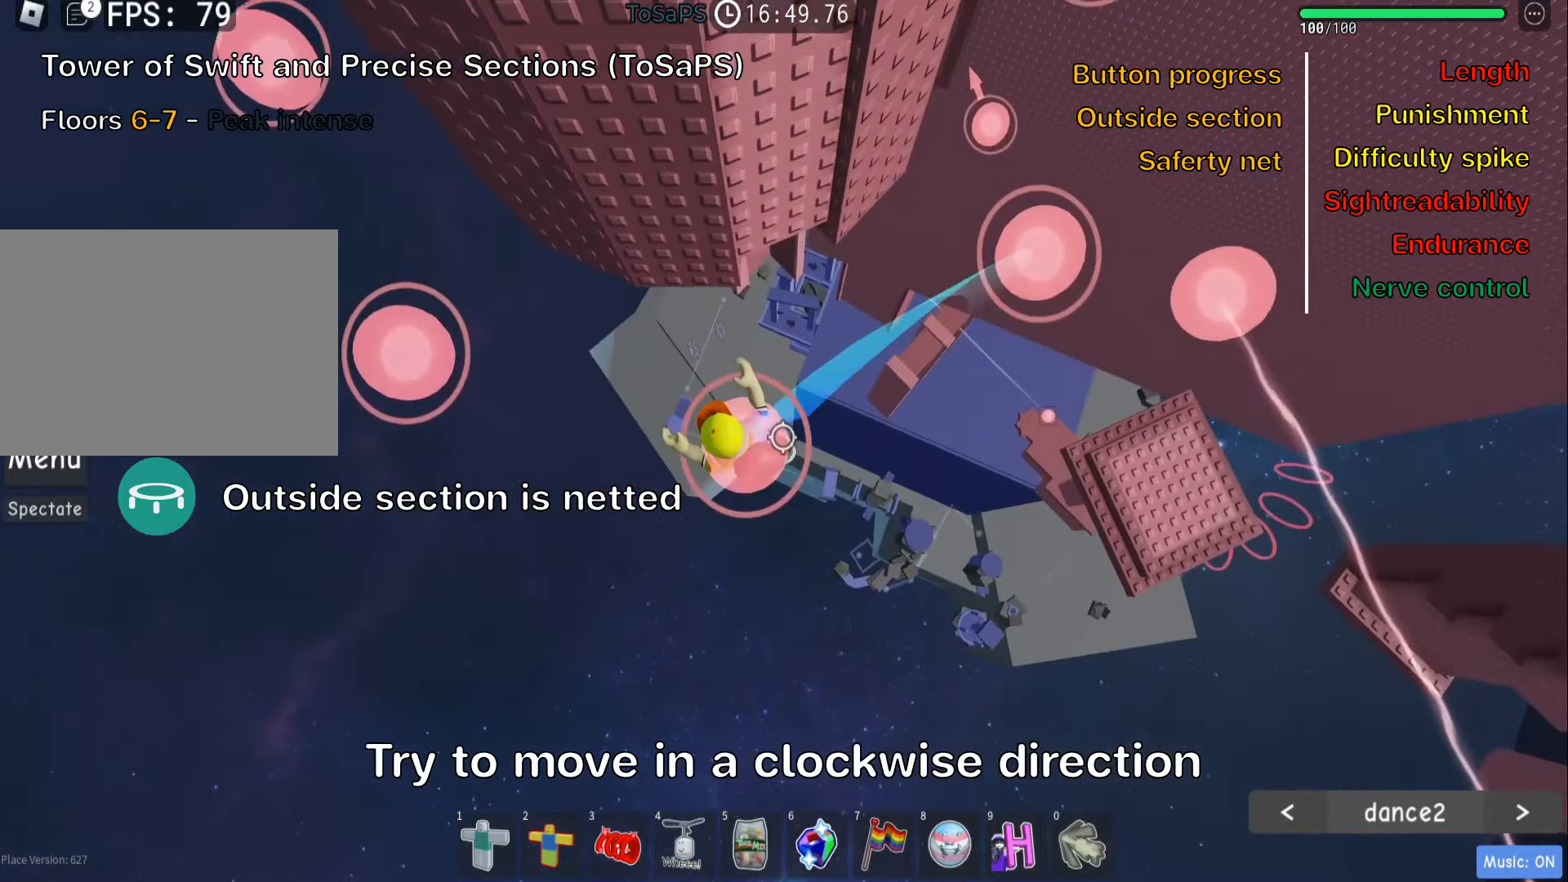
{"keys": ["a"], "events": [[116, "space", "up"]]}
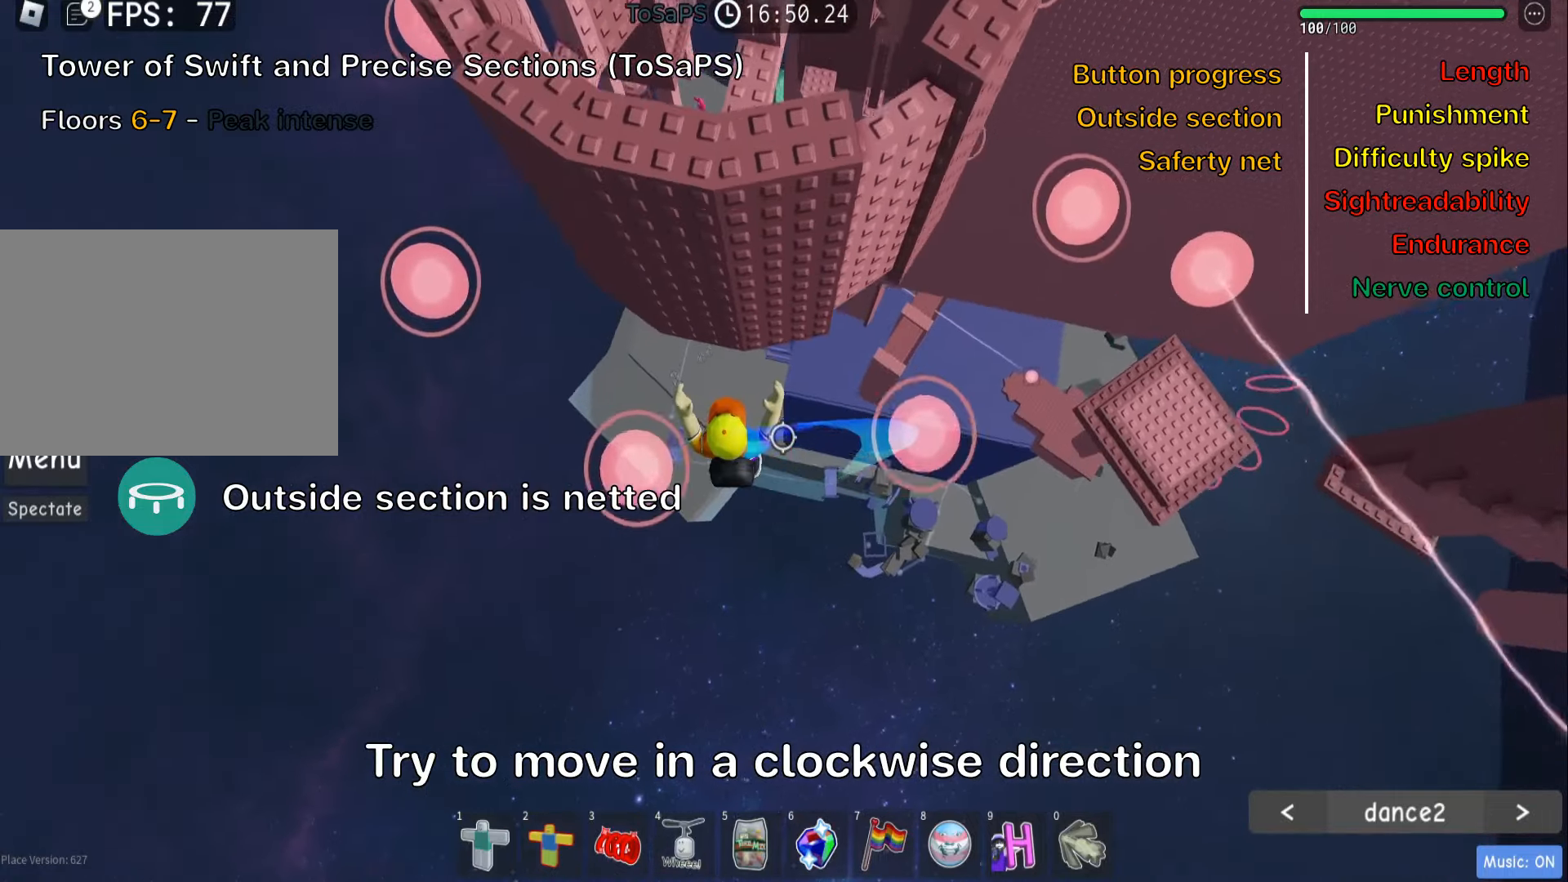
{"keys": ["a"], "events": [[283, "space", "down"], [416, "space", "up"]]}
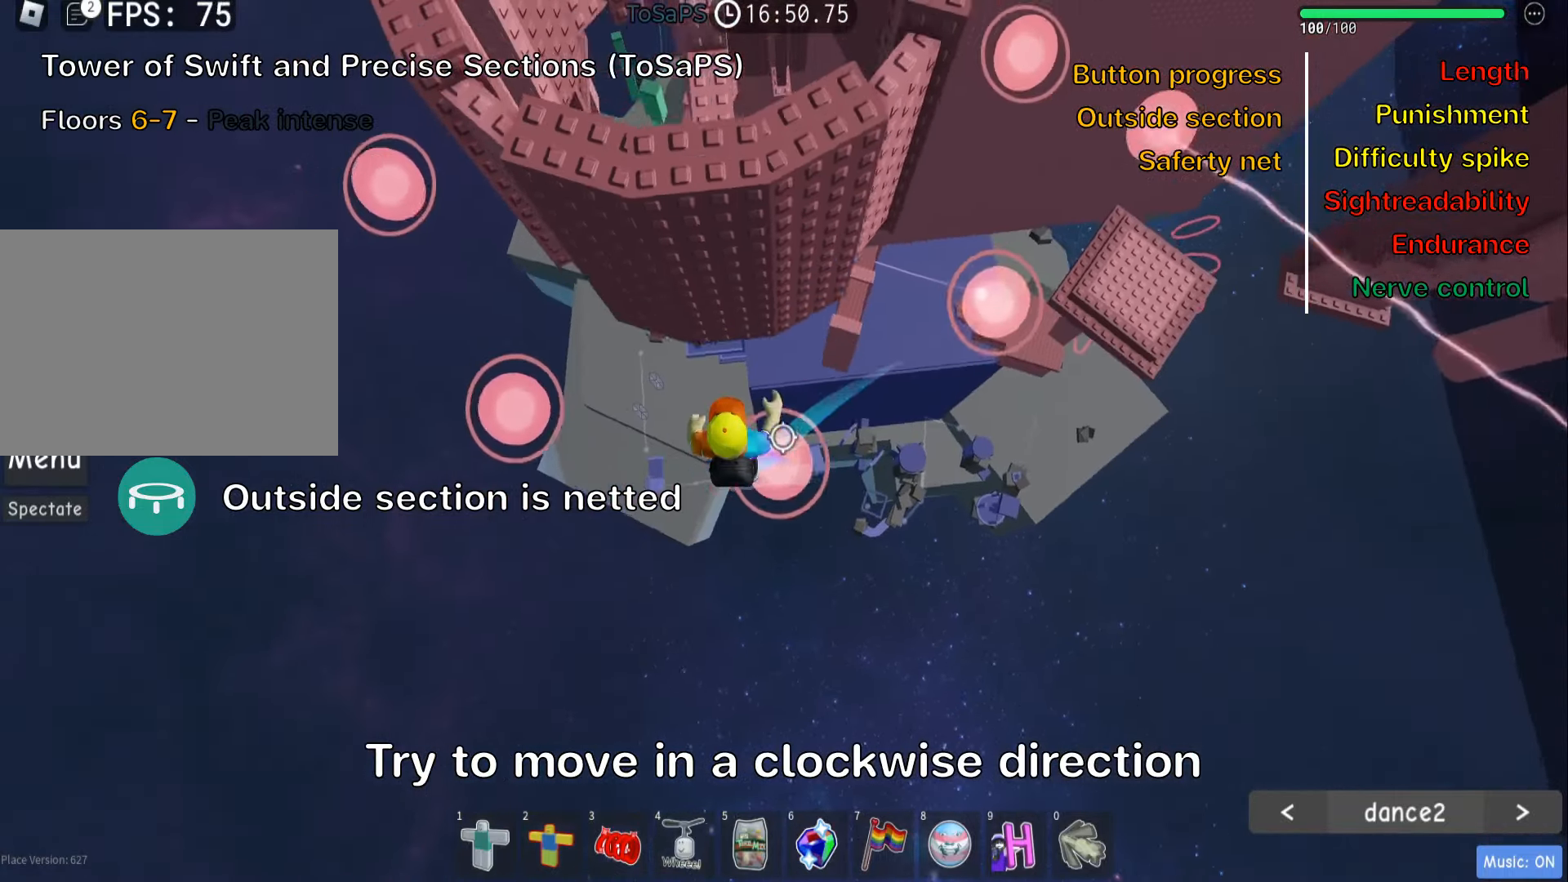
{"keys": ["a"], "events": []}
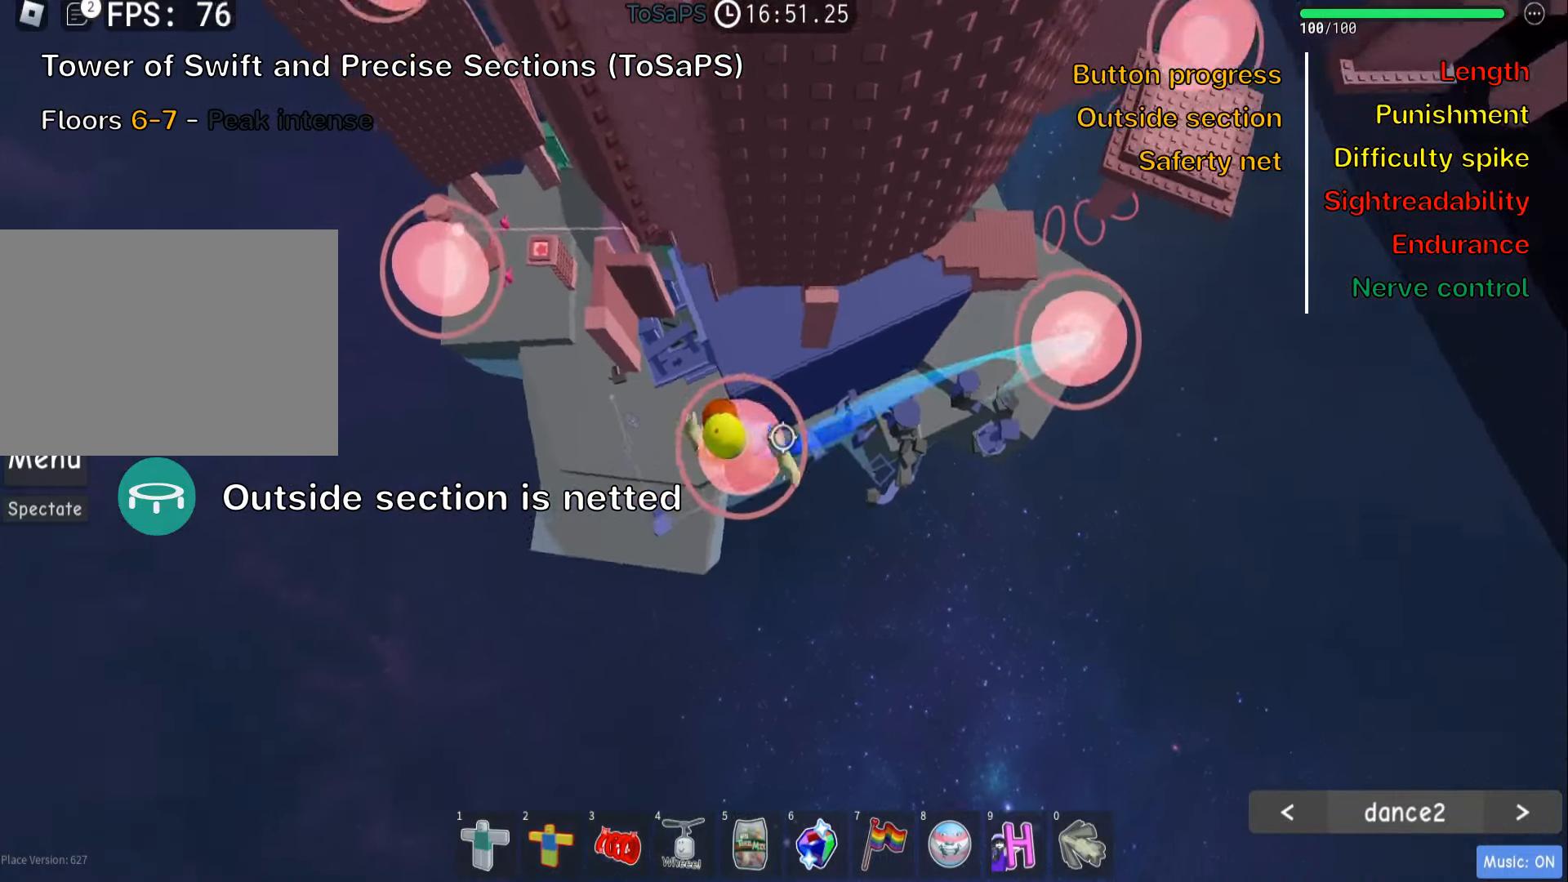
{"keys": ["a"], "events": [[116, "space", "down"], [233, "space", "up"]]}
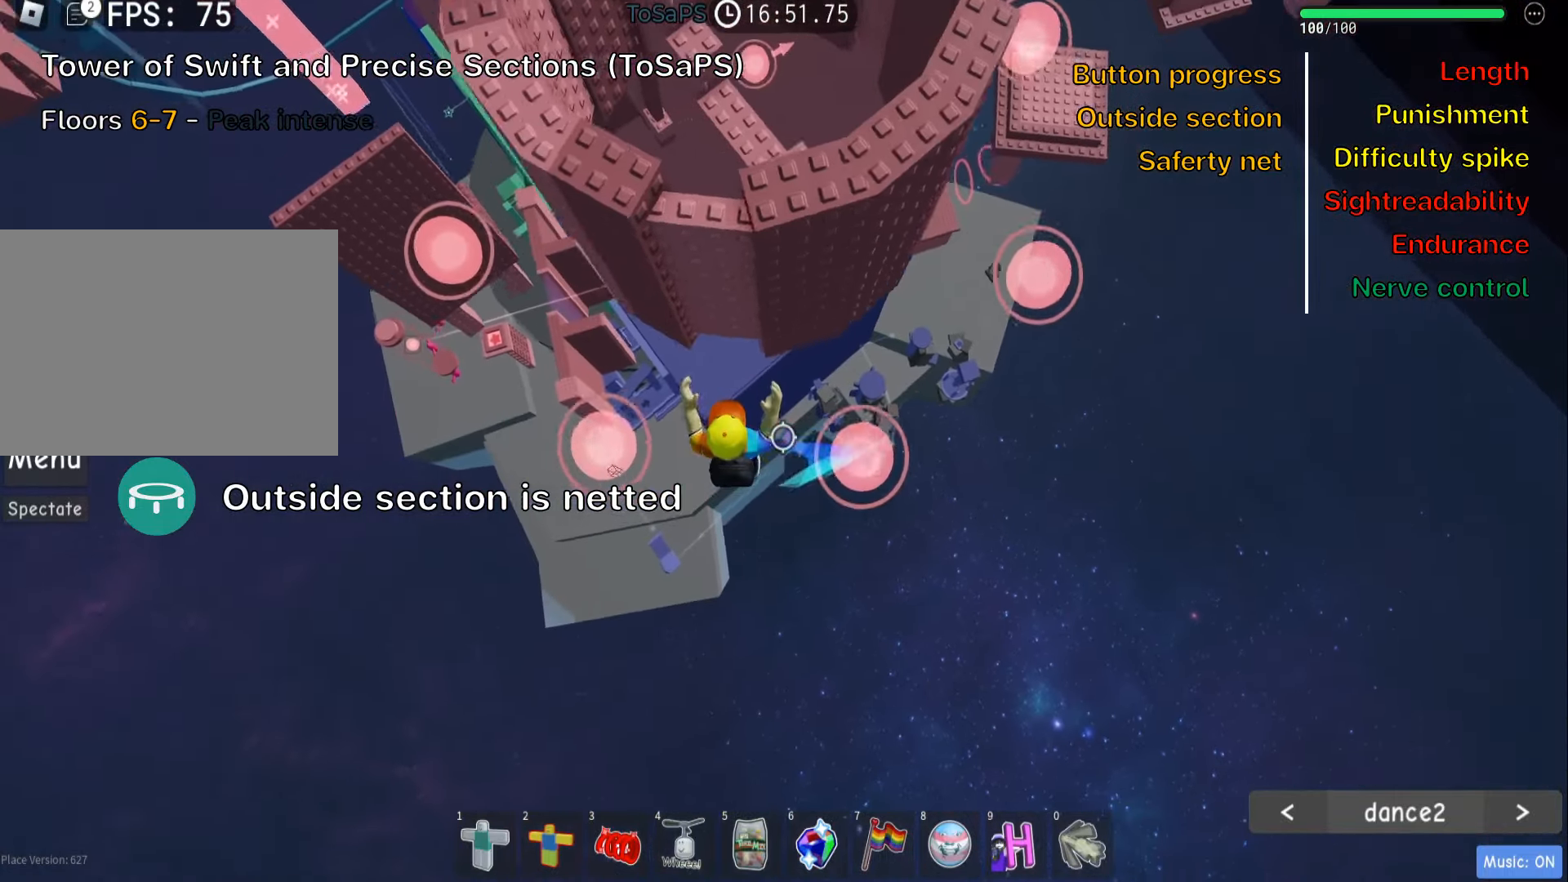
{"keys": ["a", "space"], "events": [[450, "space", "down"]]}
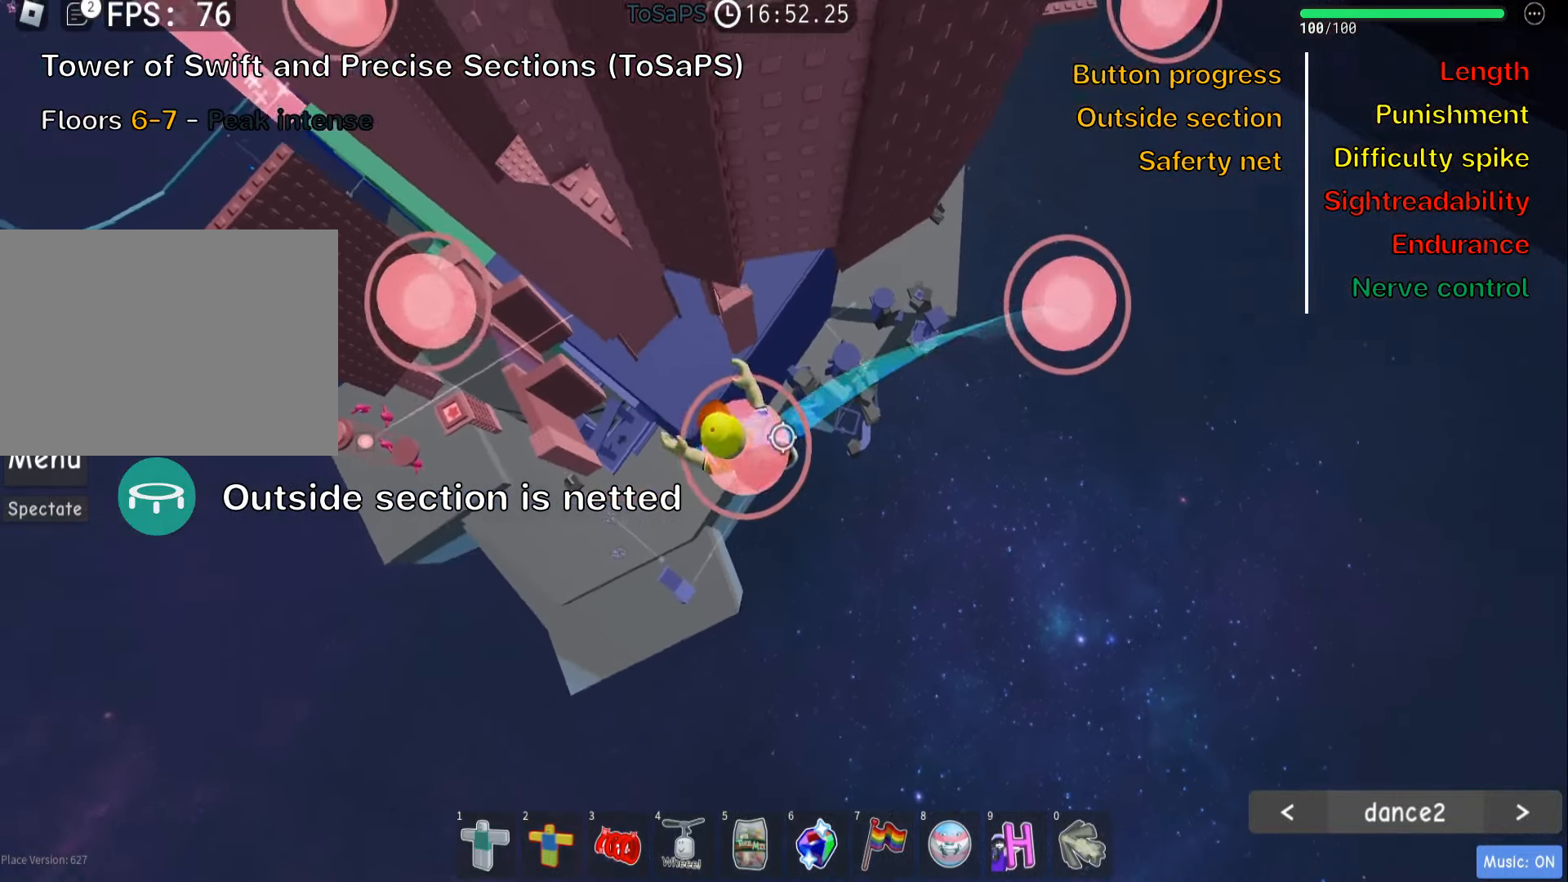
{"keys": ["a"], "events": [[66, "space", "up"]]}
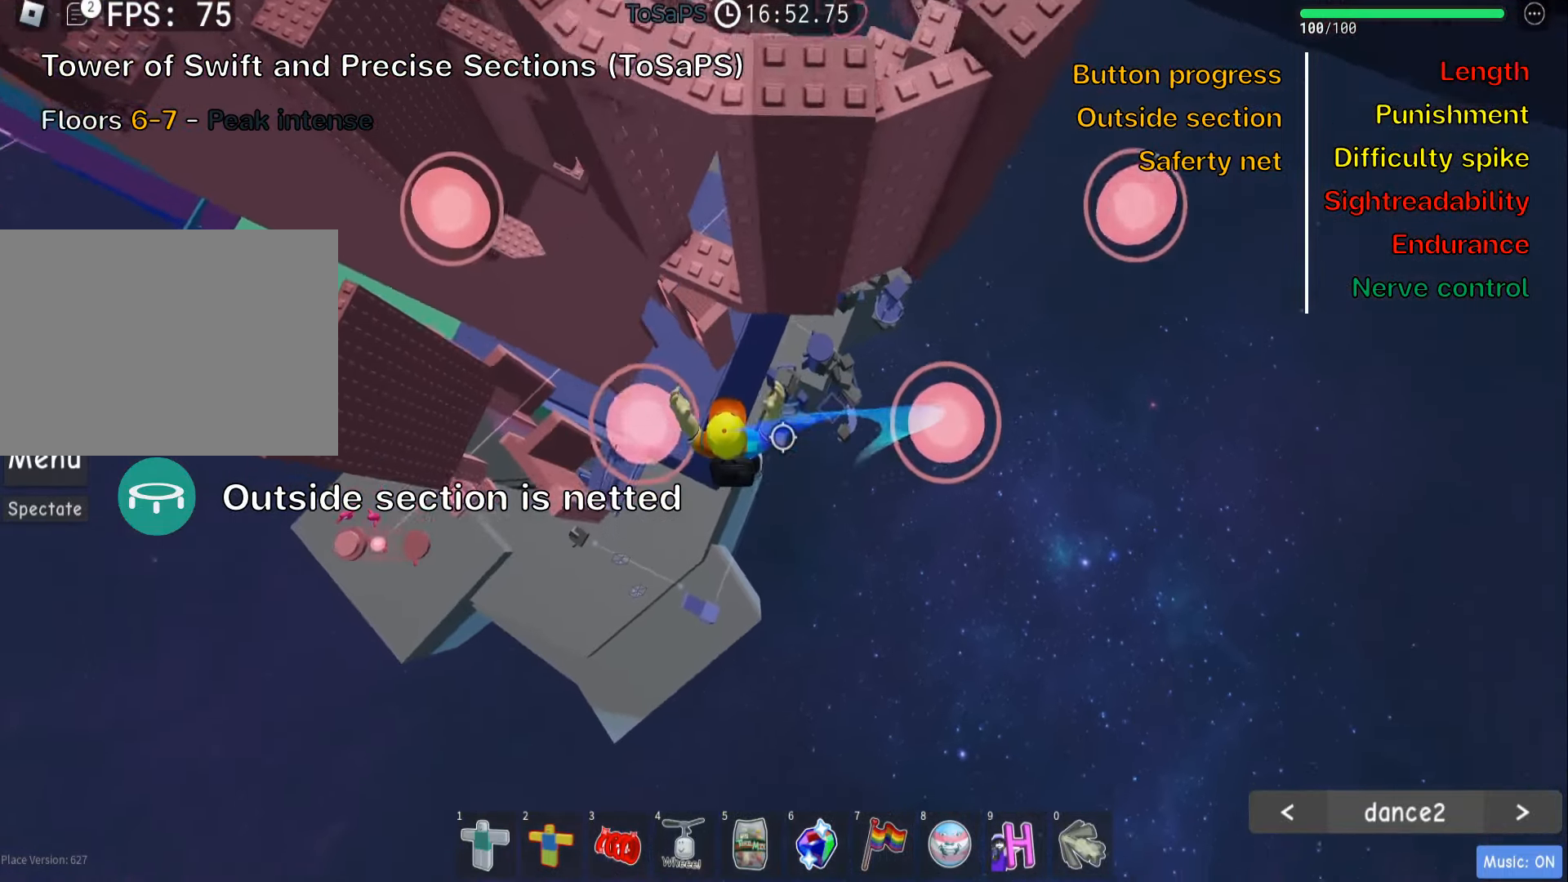
{"keys": ["a"], "events": [[316, "space", "down"], [466, "space", "up"]]}
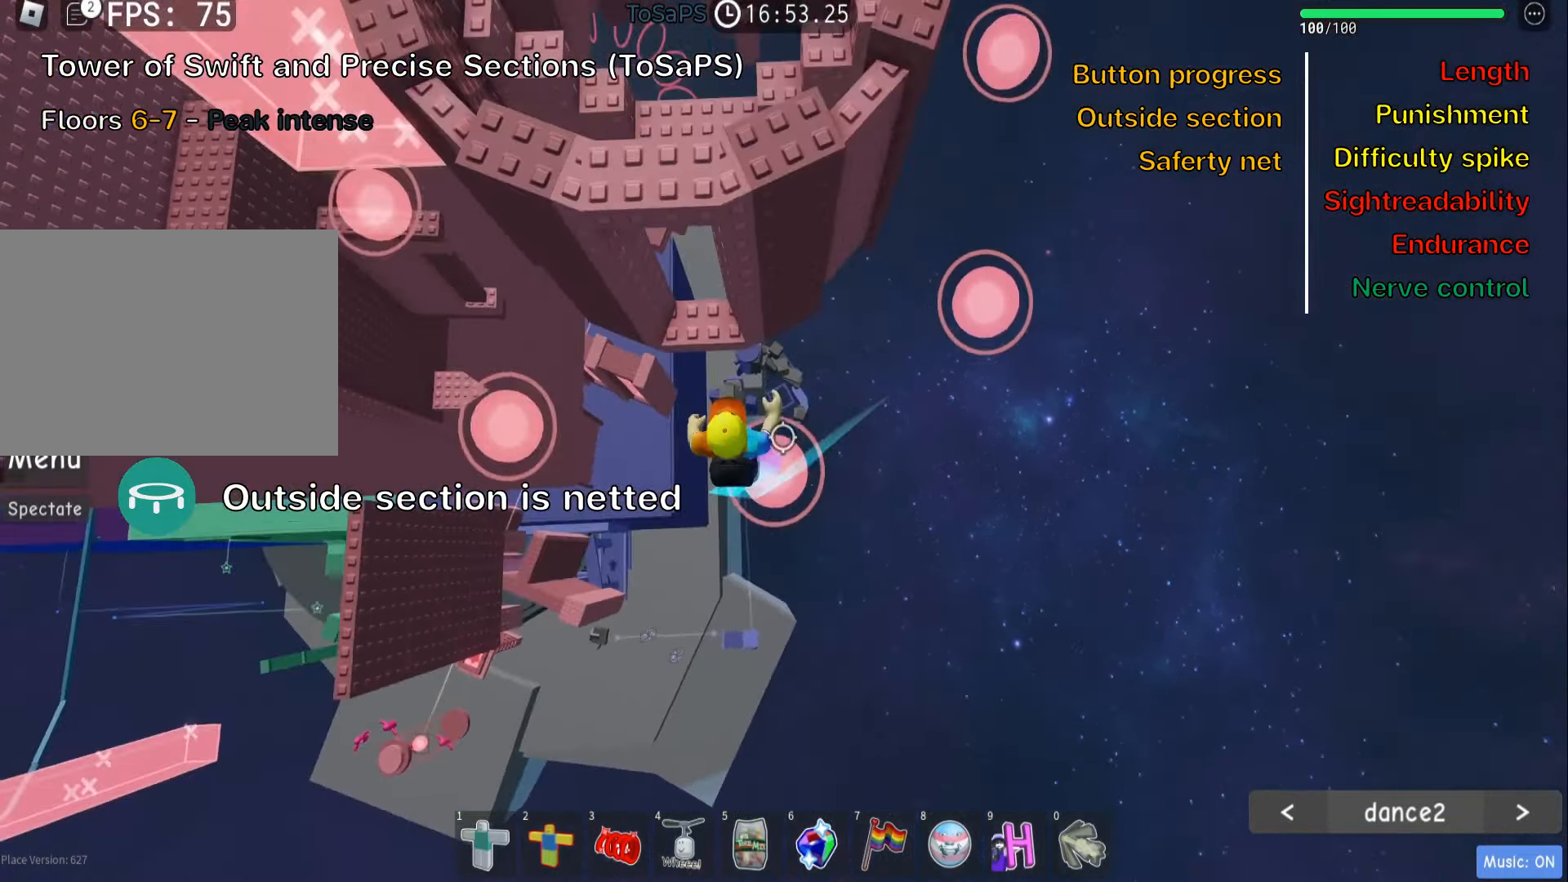
{"keys": ["w"], "events": [[417, "a", "up"], [467, "w", "down"]]}
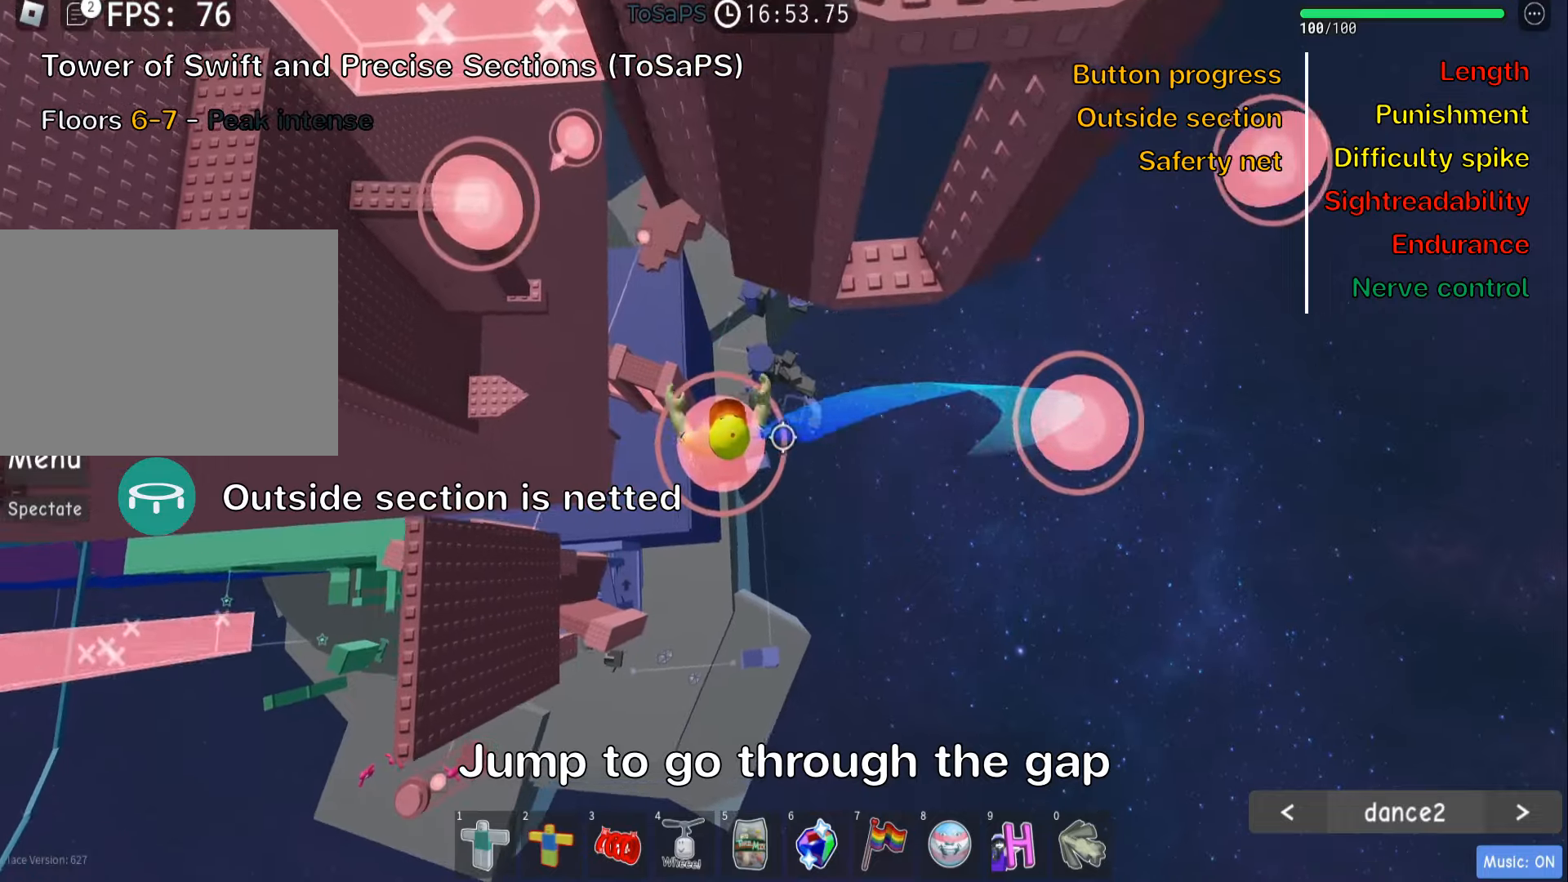
{"keys": ["w"], "events": []}